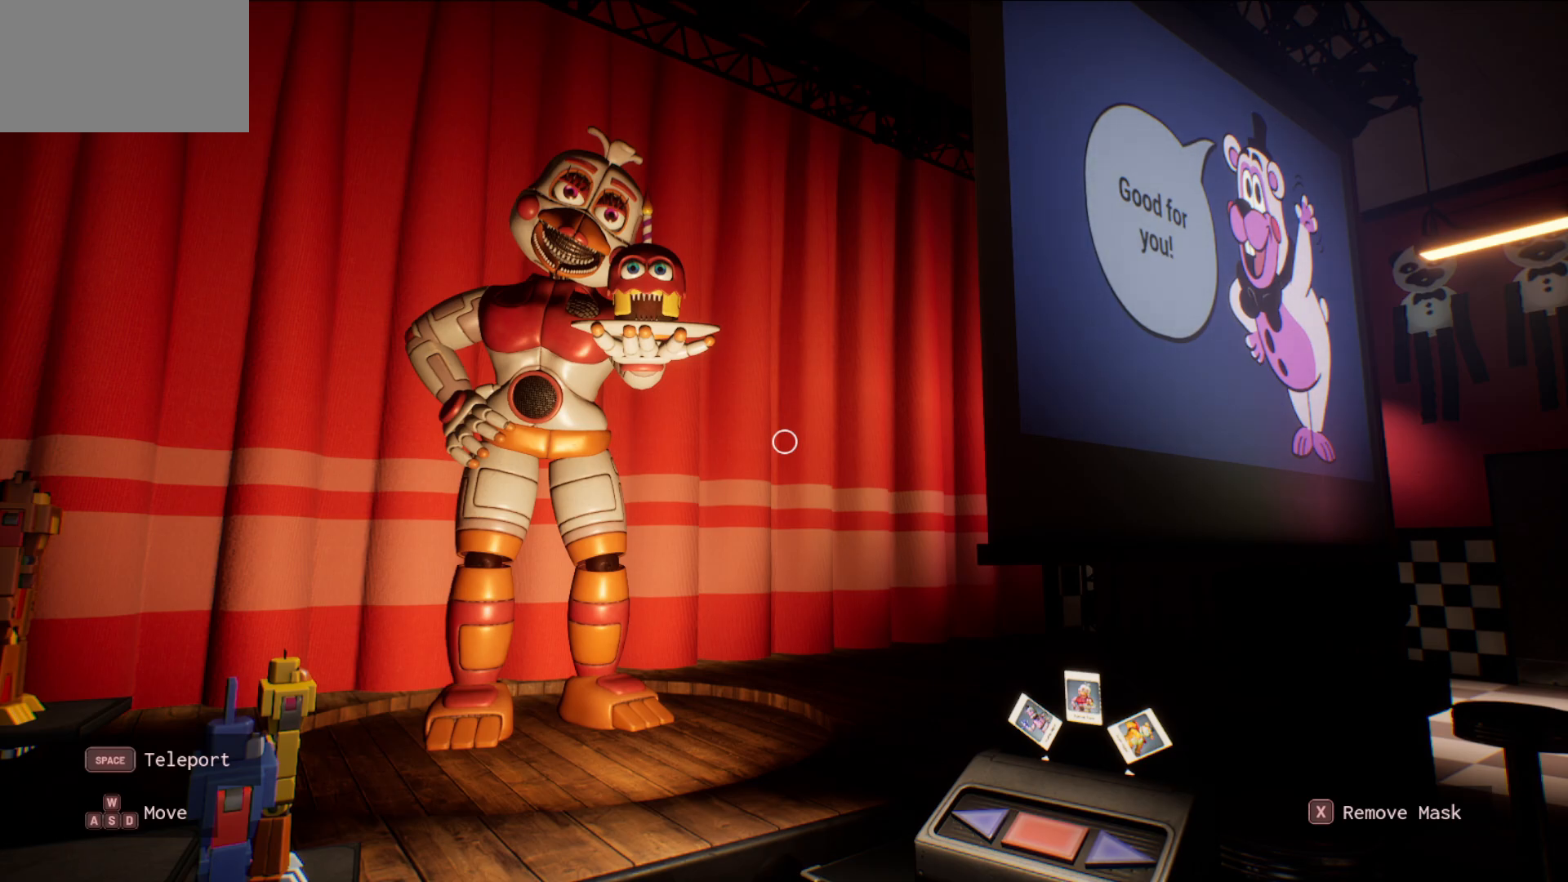
Gameplay with keyboard and mouse; each line is a JSON object with the keys and mouse buttons held at the frame after it. "events" lists presses ("down") and releases ("up") of "1", "2", "3", "4", "5", "a", "alt", "c", "caps_lock", "ctrl", "d", "e", "f", "g", "q", "r", "s", "shift", "space", "t", "tab", "v", "w", "x", "z", "mouse_left", "mouse_wheel" and "mouse_right" between this image and that frame as [ms after this image, input, new state], when the widget could be followed in between. "mouse_left", "mouse_wheel", "mouse_right" = the "left", "wheel", "right" buttons of the "mouse" list. No other keys are recorded. "wheel" means that the mouse wheel is clicked or scrolled. "mouse_move" is the direction in which the mouse moves at that frame (one of eight, or "still"), when it could be read.
{"keys": [], "mouse": [], "mouse_move": "down", "events": []}
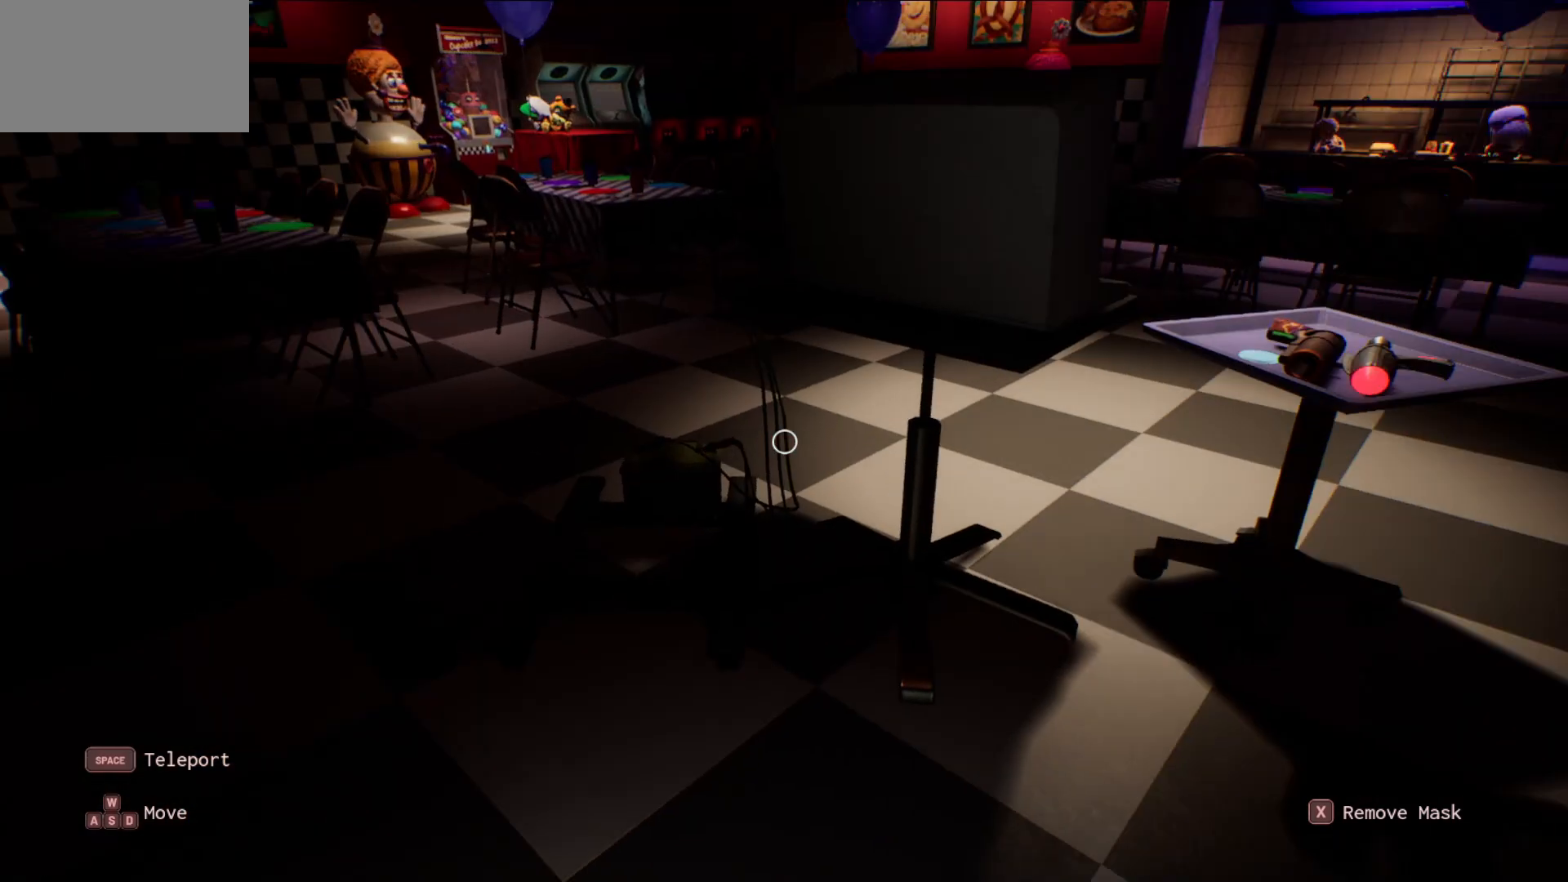
{"keys": ["w"], "mouse": [], "mouse_move": "still", "events": [[400, "w", "down"]]}
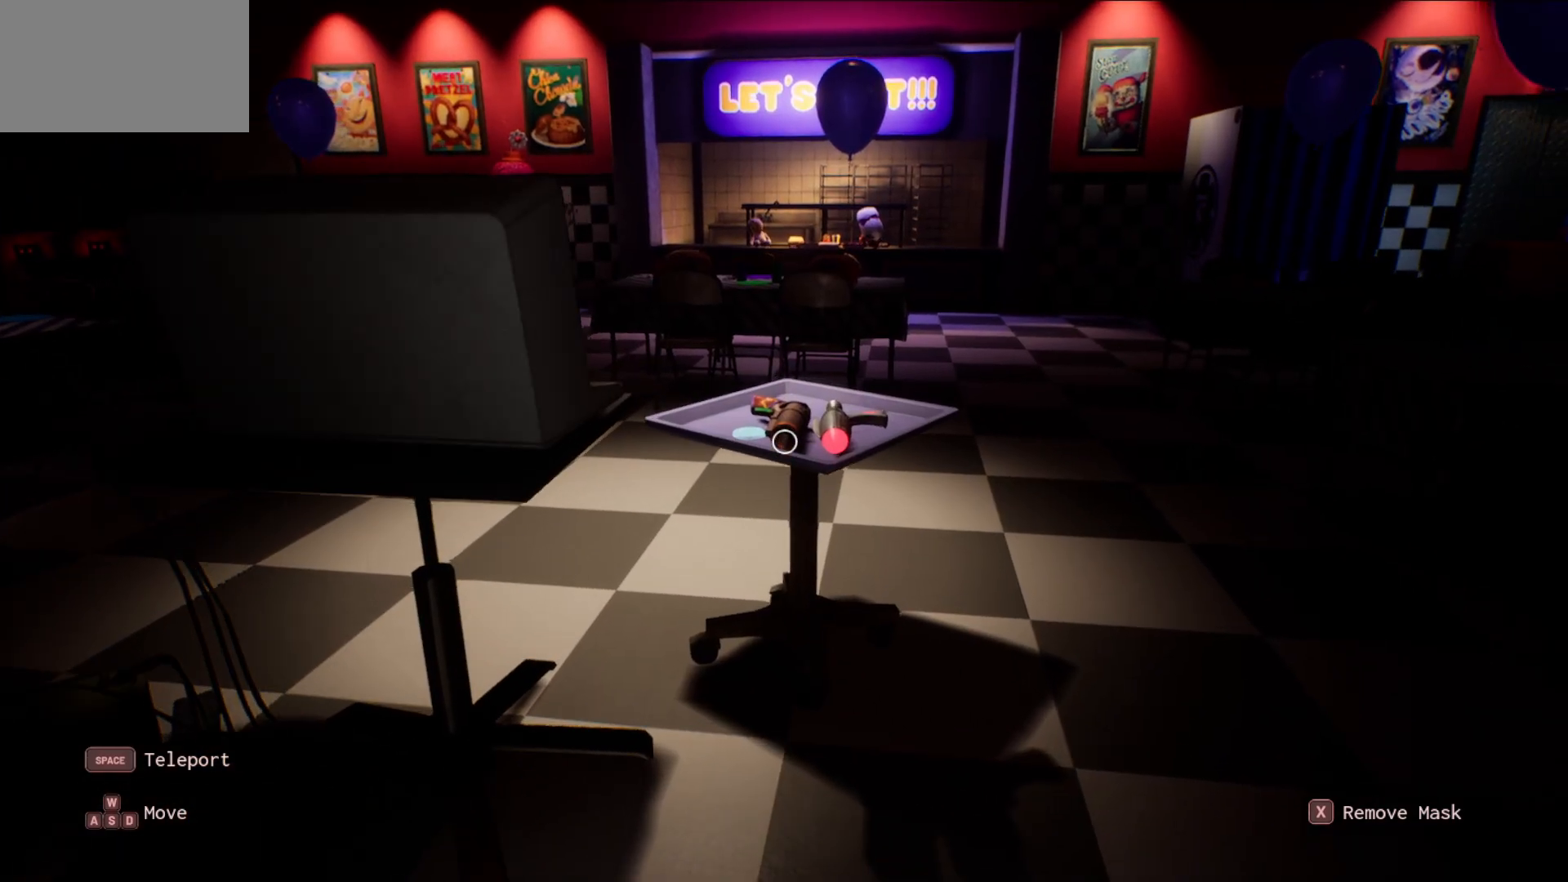
{"keys": ["w"], "mouse": [], "mouse_move": "up", "events": [[133, "w", "up"], [500, "w", "down"]]}
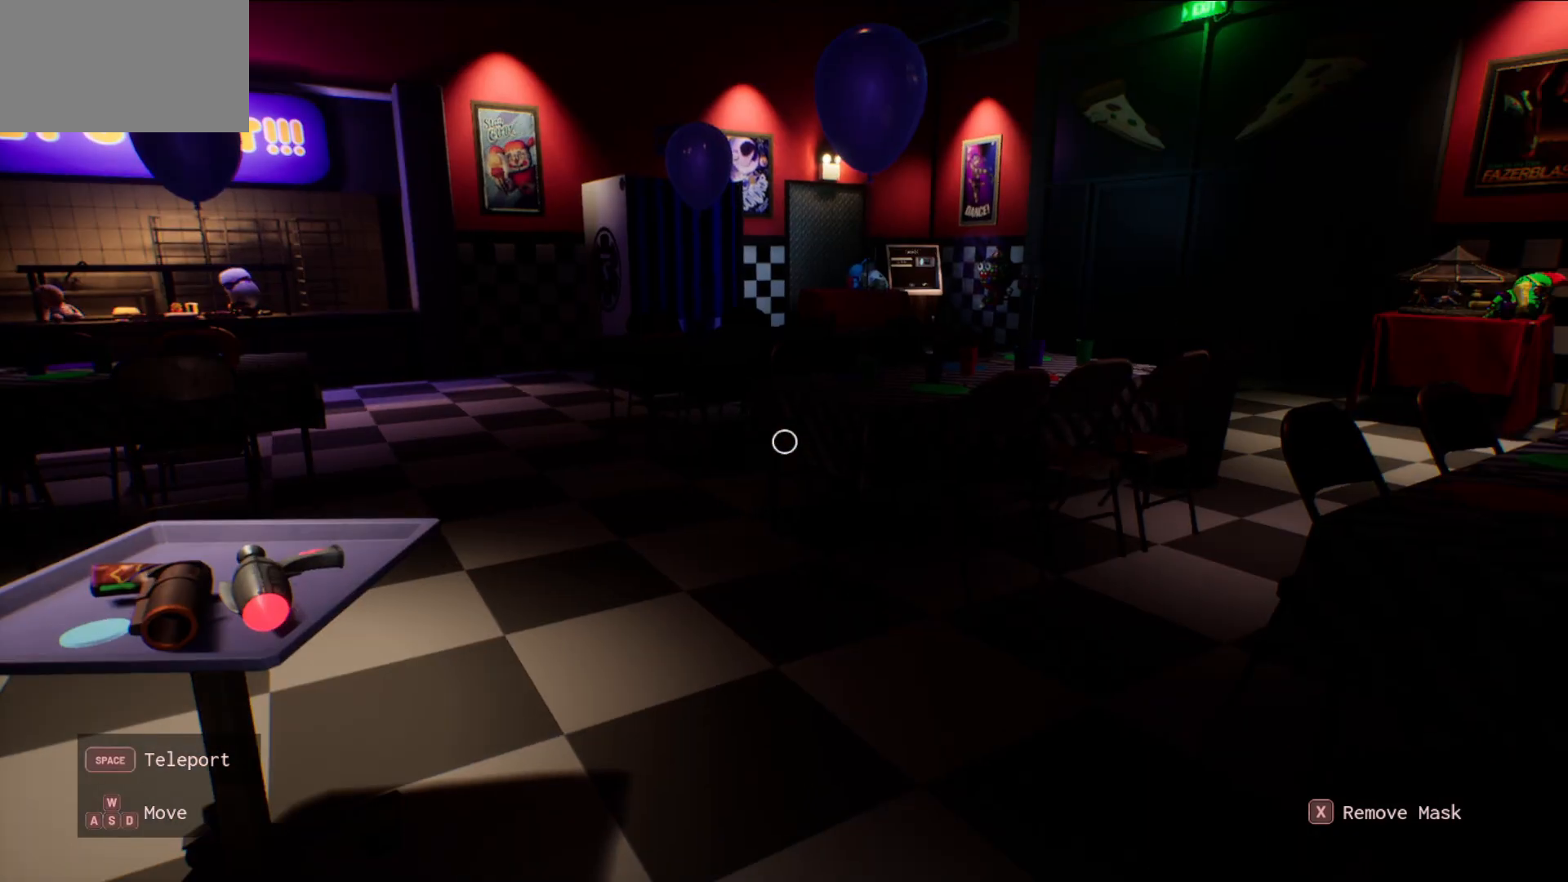
{"keys": ["w"], "mouse": [], "mouse_move": "left", "events": []}
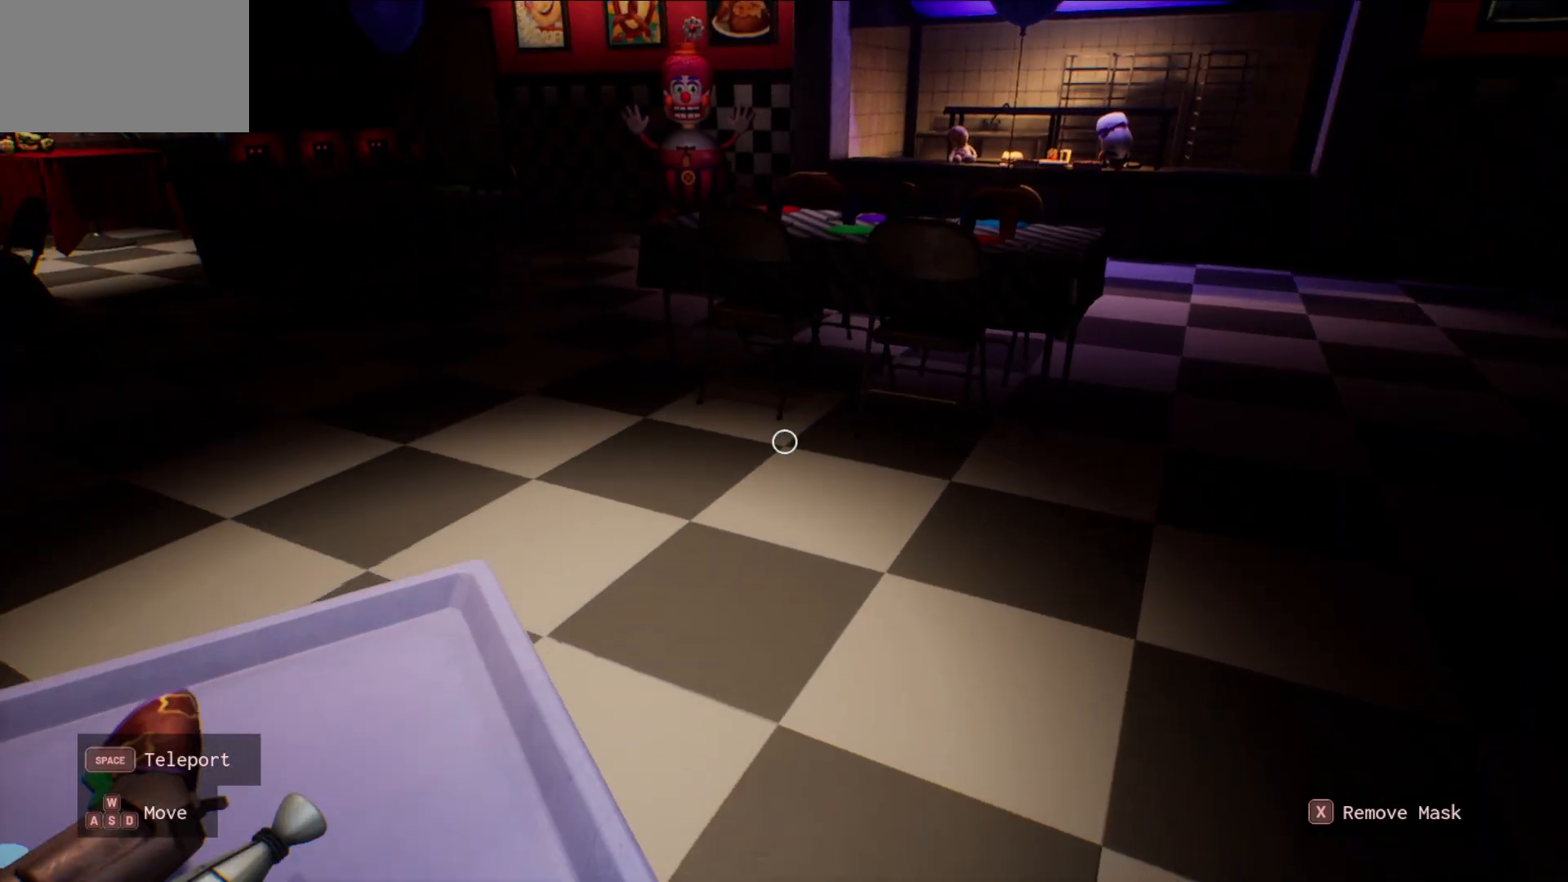
{"keys": [], "mouse": [], "mouse_move": "left", "events": [[500, "w", "up"]]}
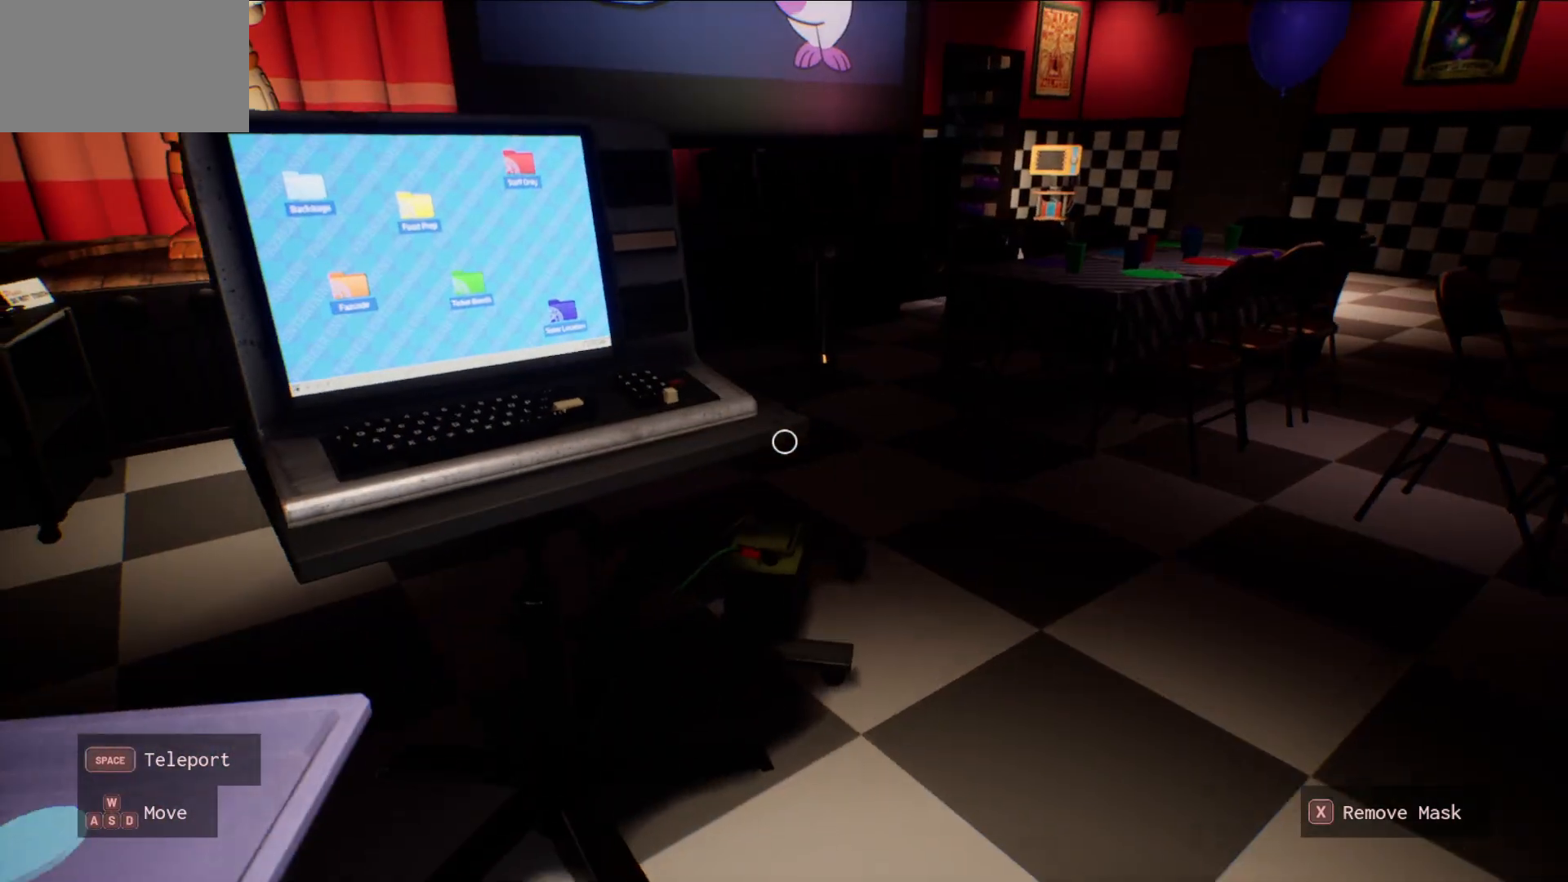
{"keys": [], "mouse": [], "mouse_move": "still", "events": [[266, "w", "down"], [466, "w", "up"]]}
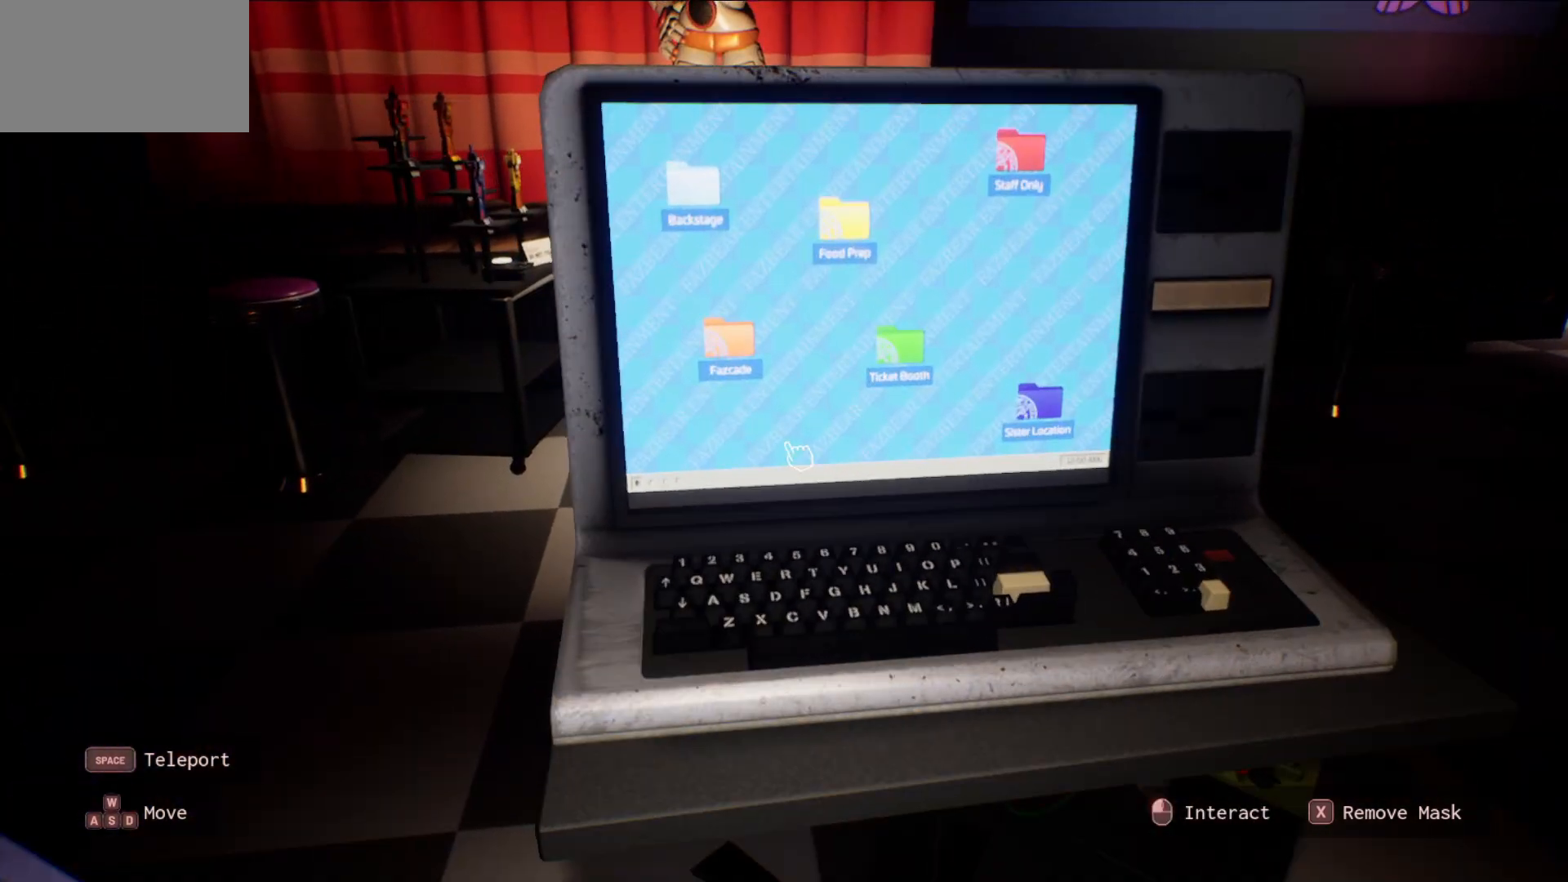
{"keys": [], "mouse": [], "mouse_move": "down-right", "events": [[150, "w", "down"], [283, "w", "up"]]}
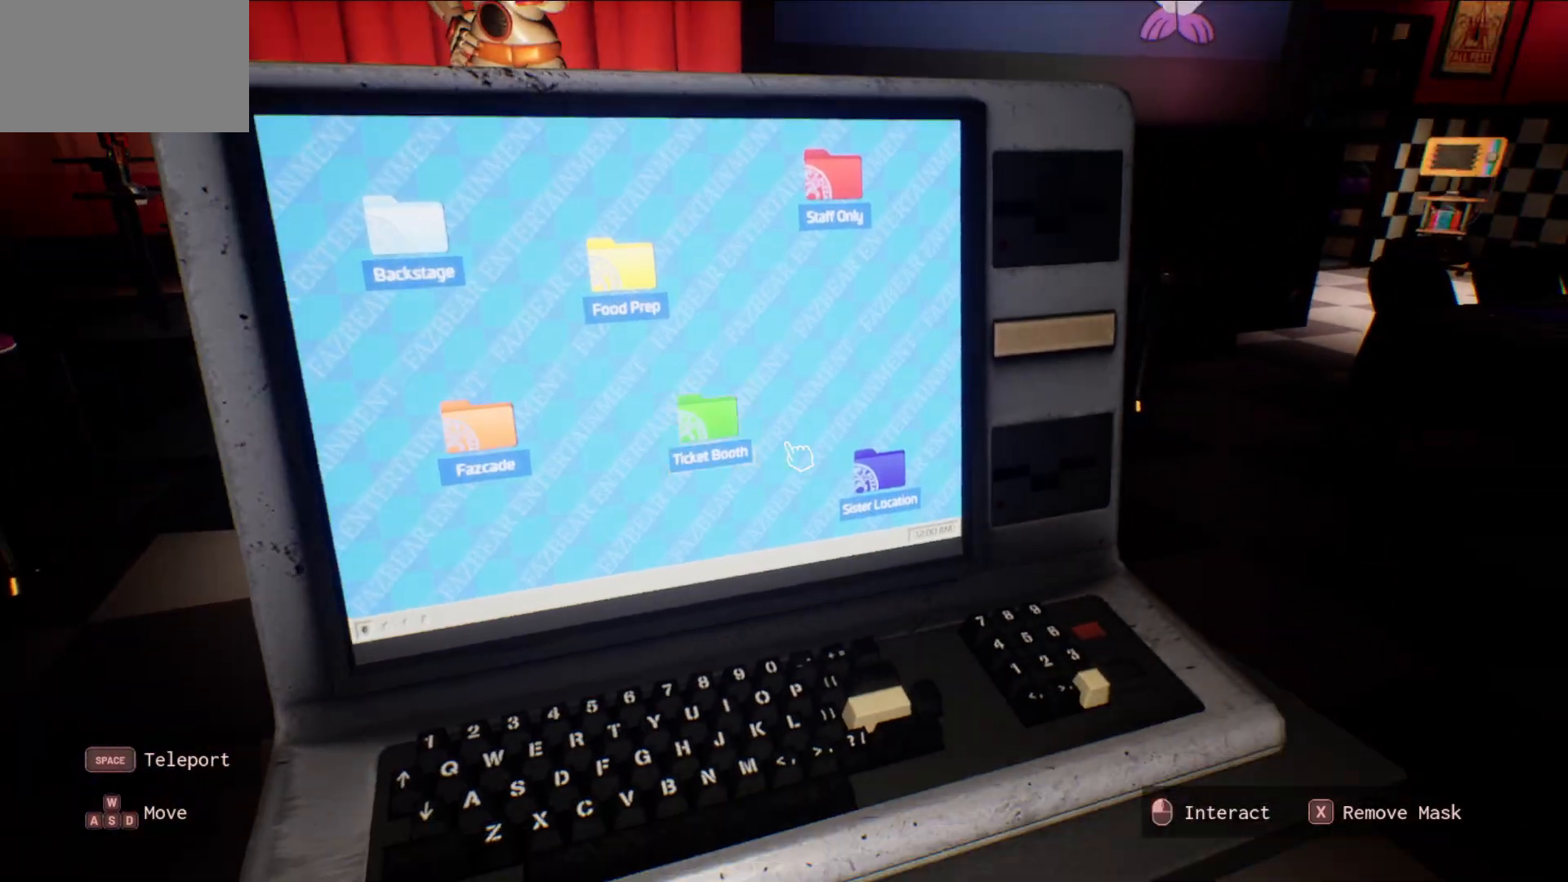
{"keys": [], "mouse": [], "mouse_move": "still", "events": [[300, "mouse_left", "down"], [350, "mouse_left", "up"]]}
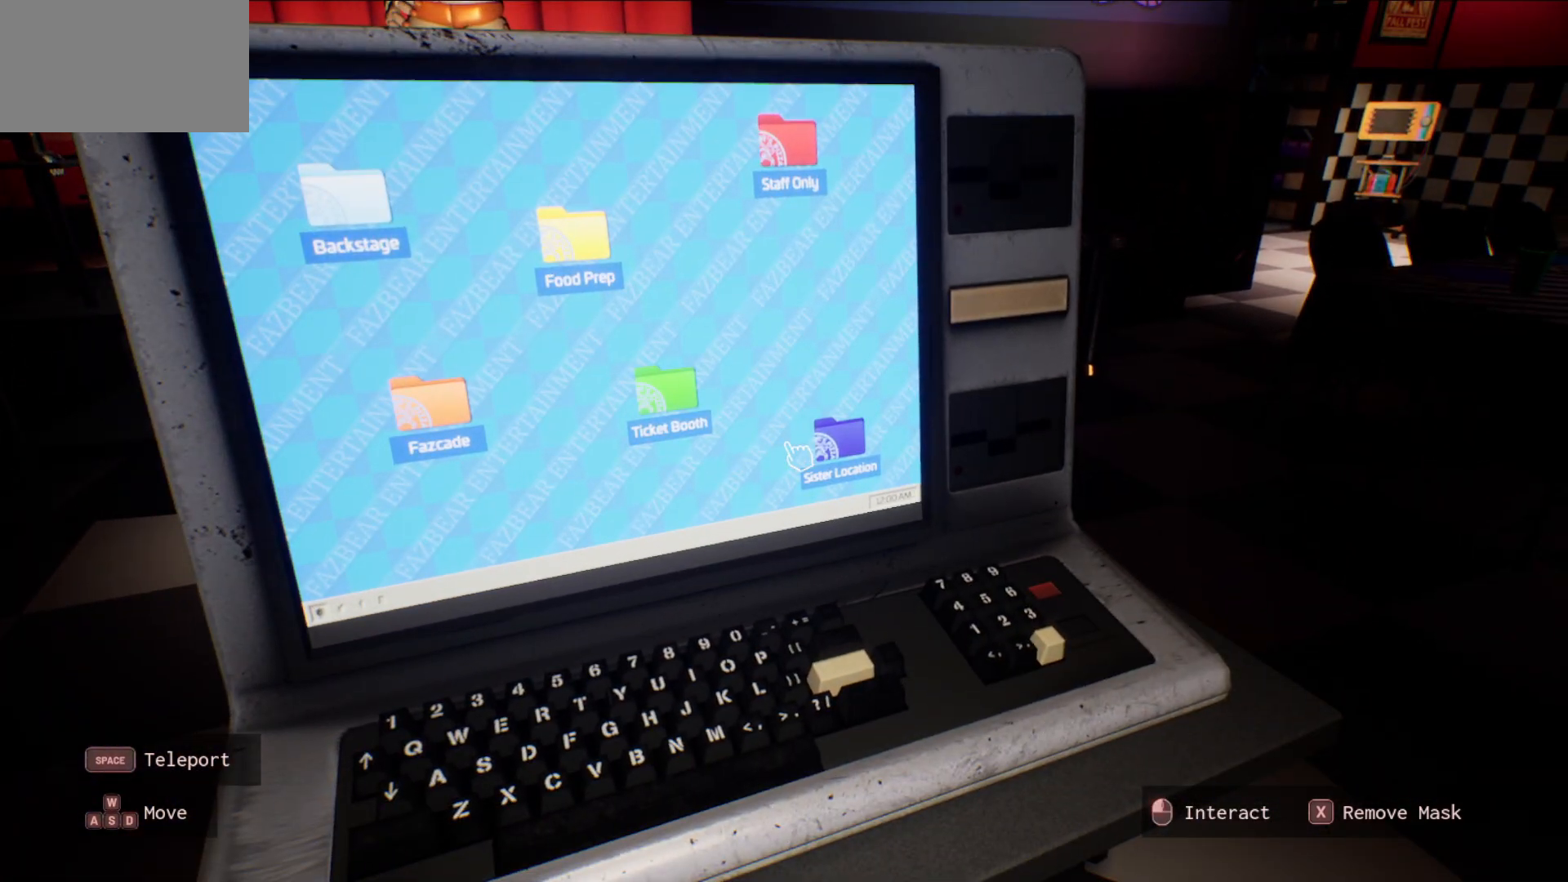
{"keys": [], "mouse": [], "mouse_move": "up-left", "events": [[83, "mouse_left", "down"], [166, "mouse_left", "up"]]}
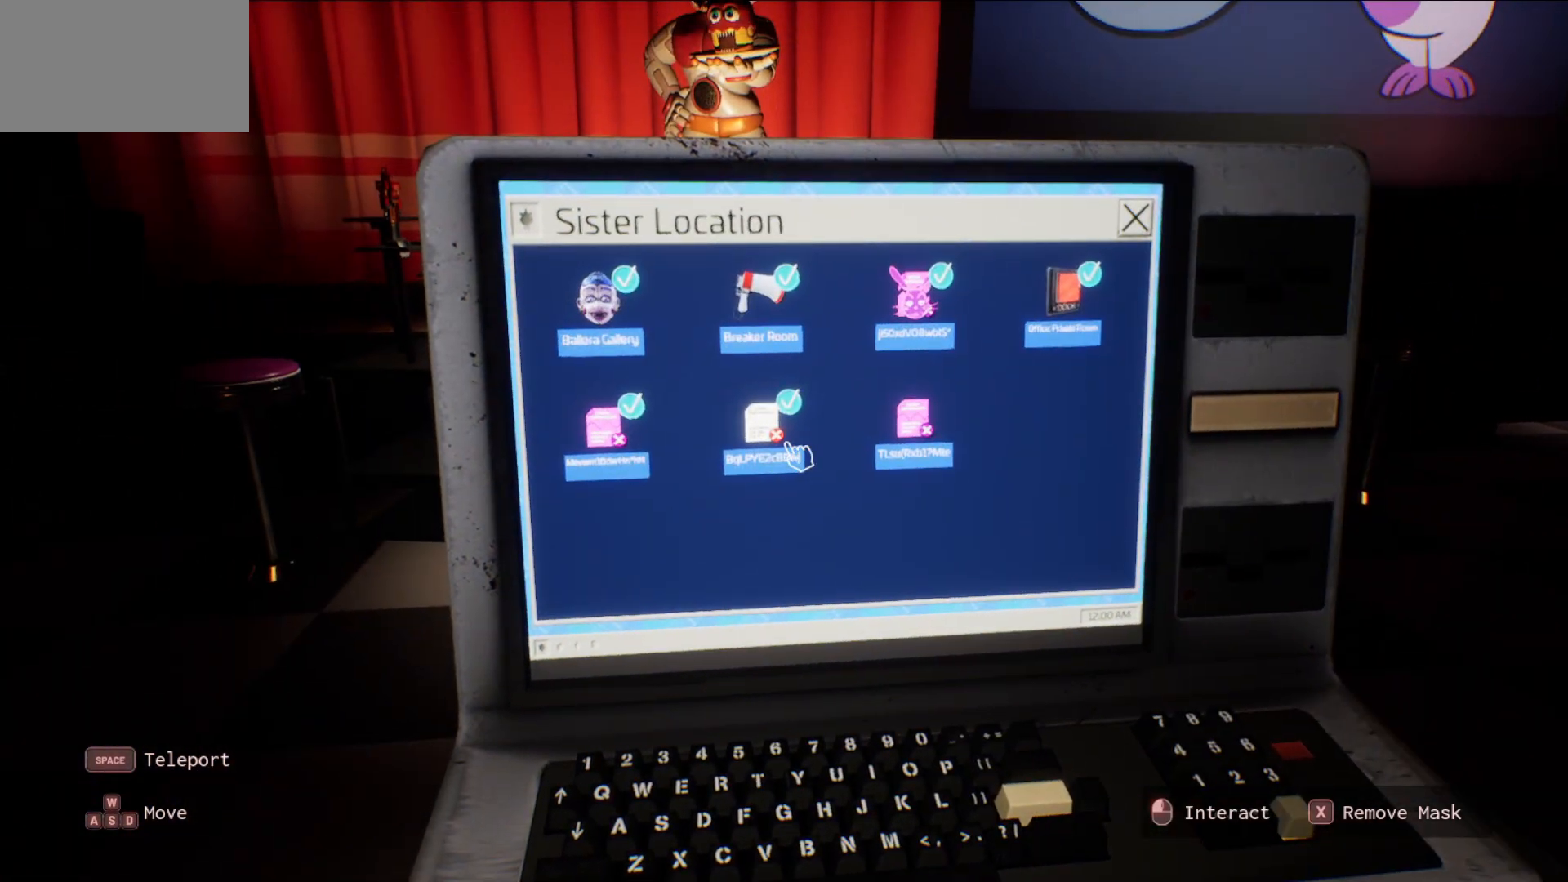
{"keys": [], "mouse": [], "mouse_move": "still", "events": []}
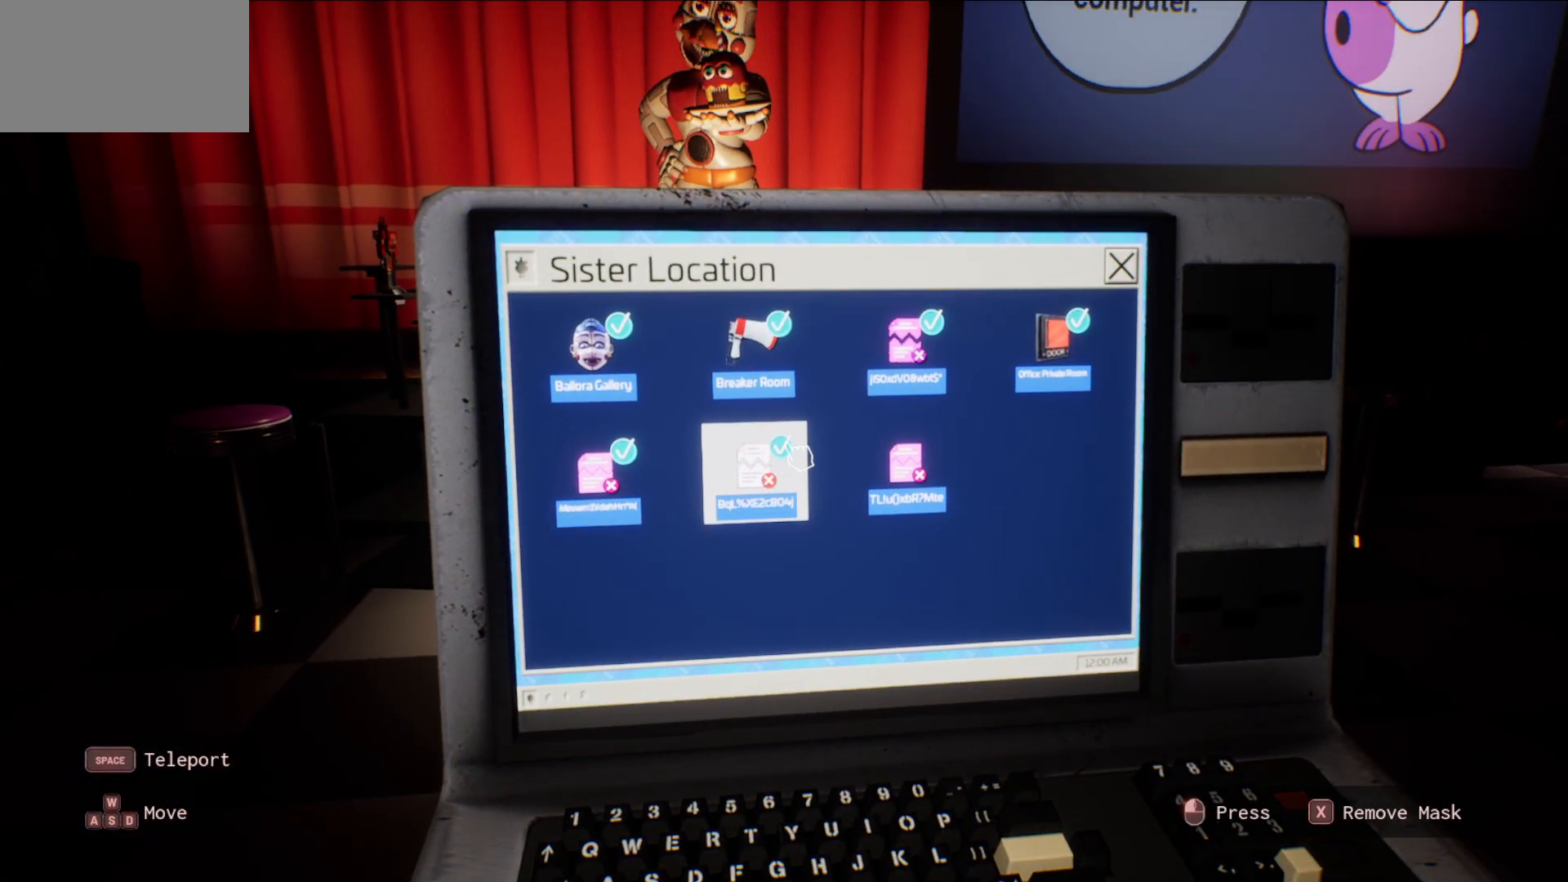
{"keys": [], "mouse": [], "mouse_move": "still", "events": []}
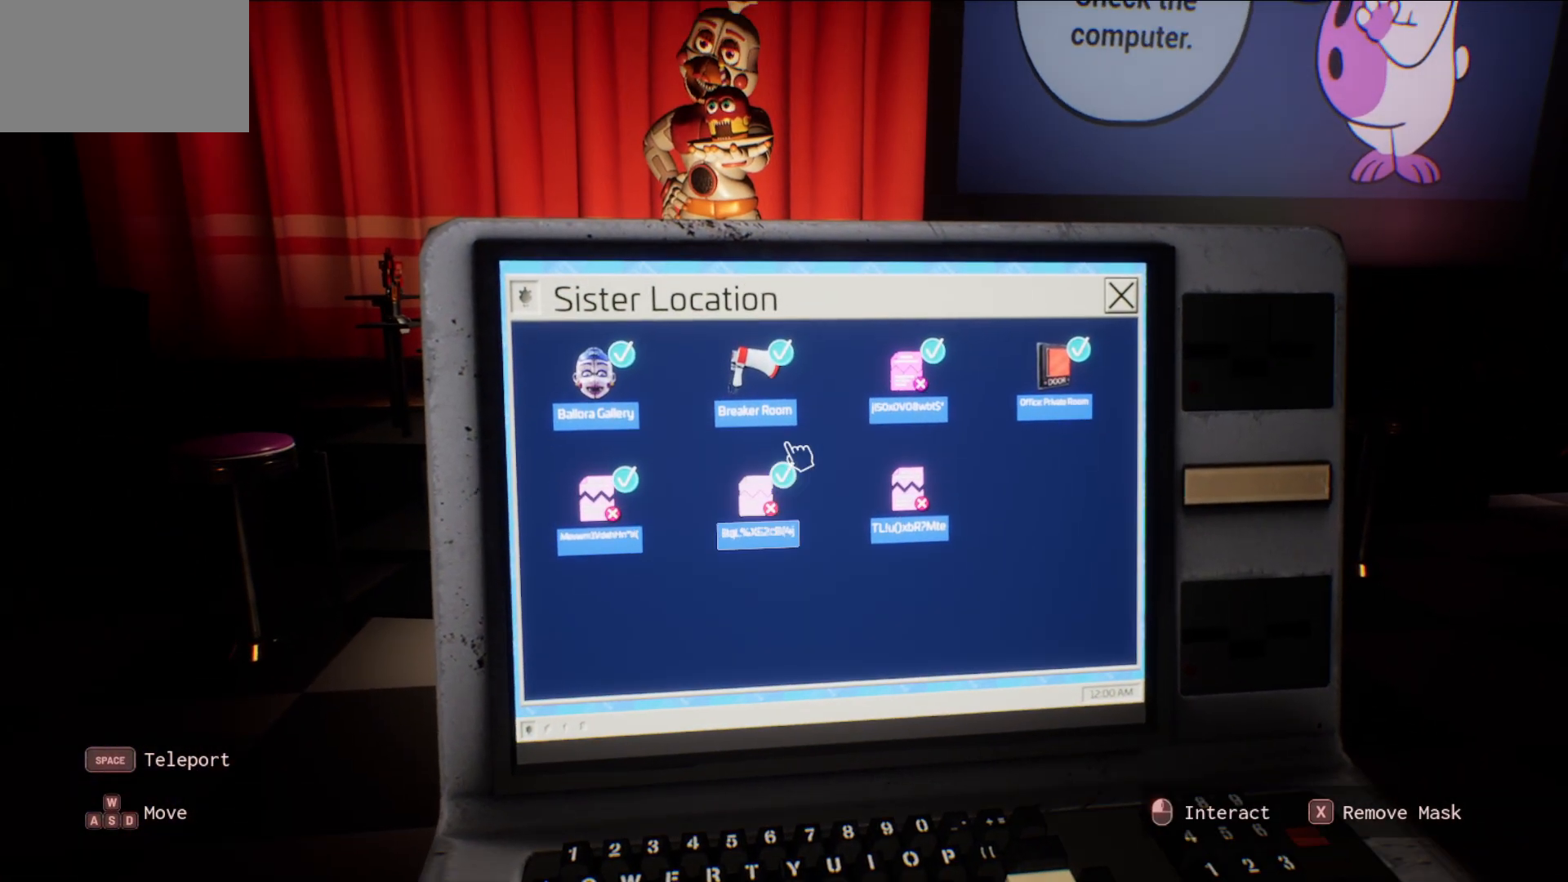
{"keys": [], "mouse": [], "mouse_move": "right", "events": []}
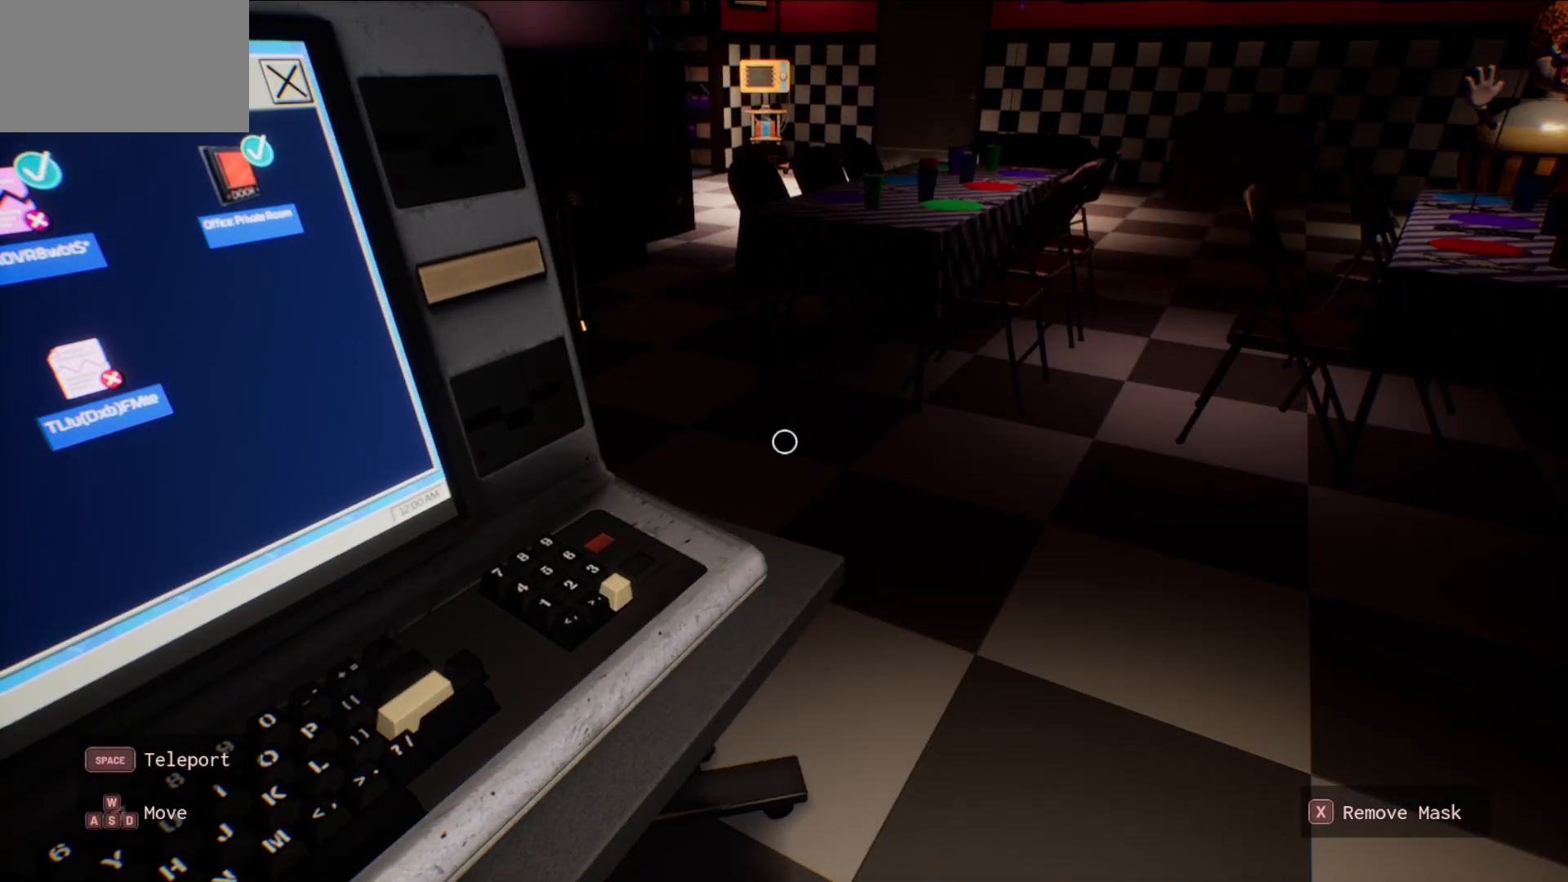
{"keys": [], "mouse": [], "mouse_move": "still", "events": [[150, "x", "down"], [283, "x", "up"]]}
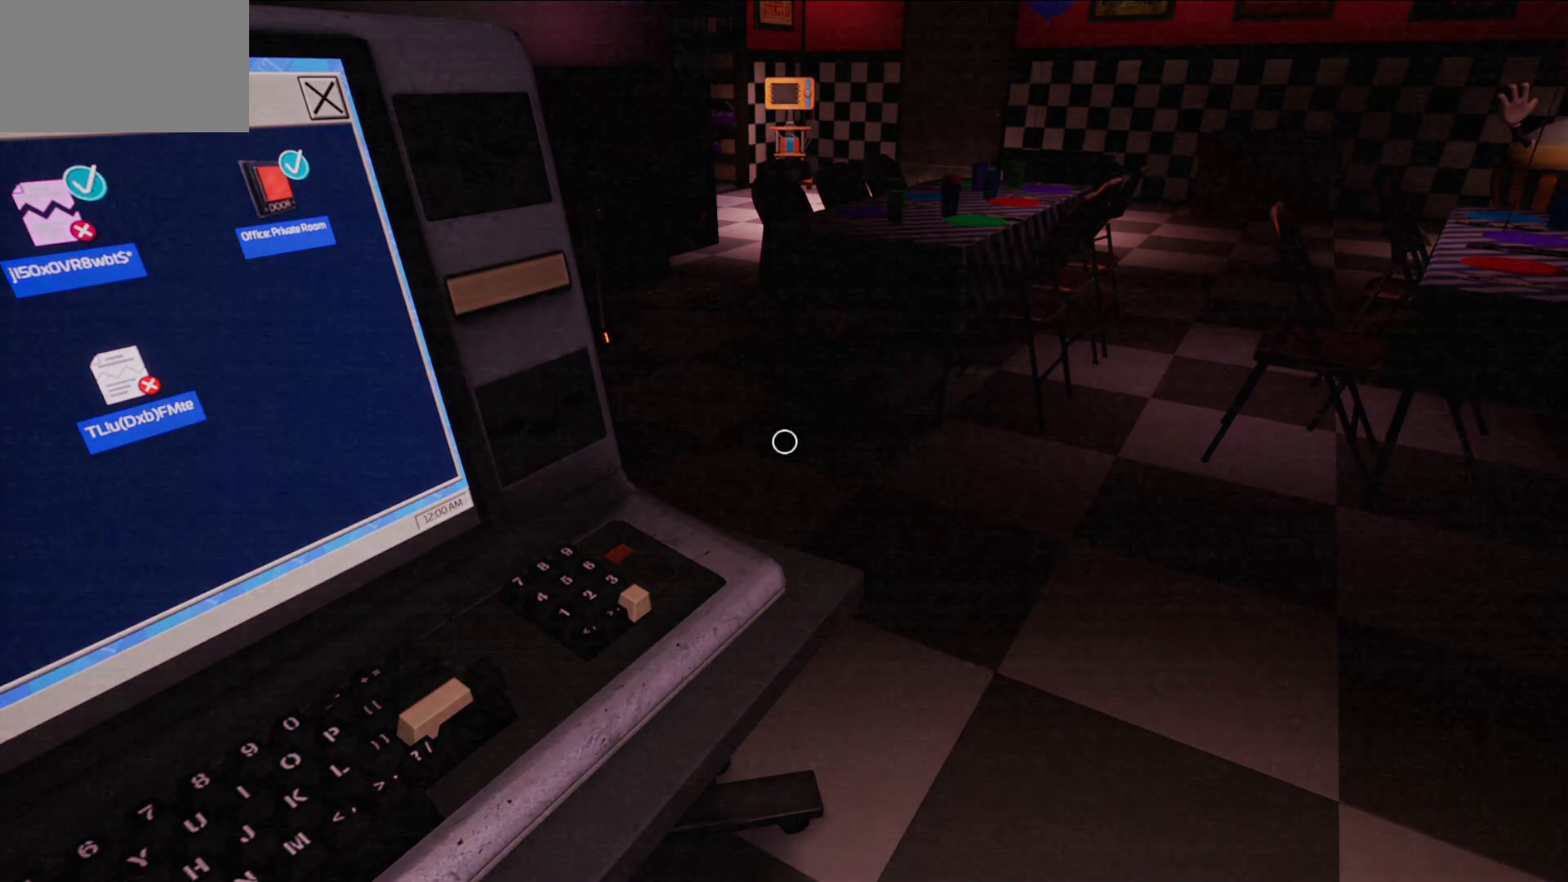
{"keys": [], "mouse": [], "mouse_move": "down-left", "events": []}
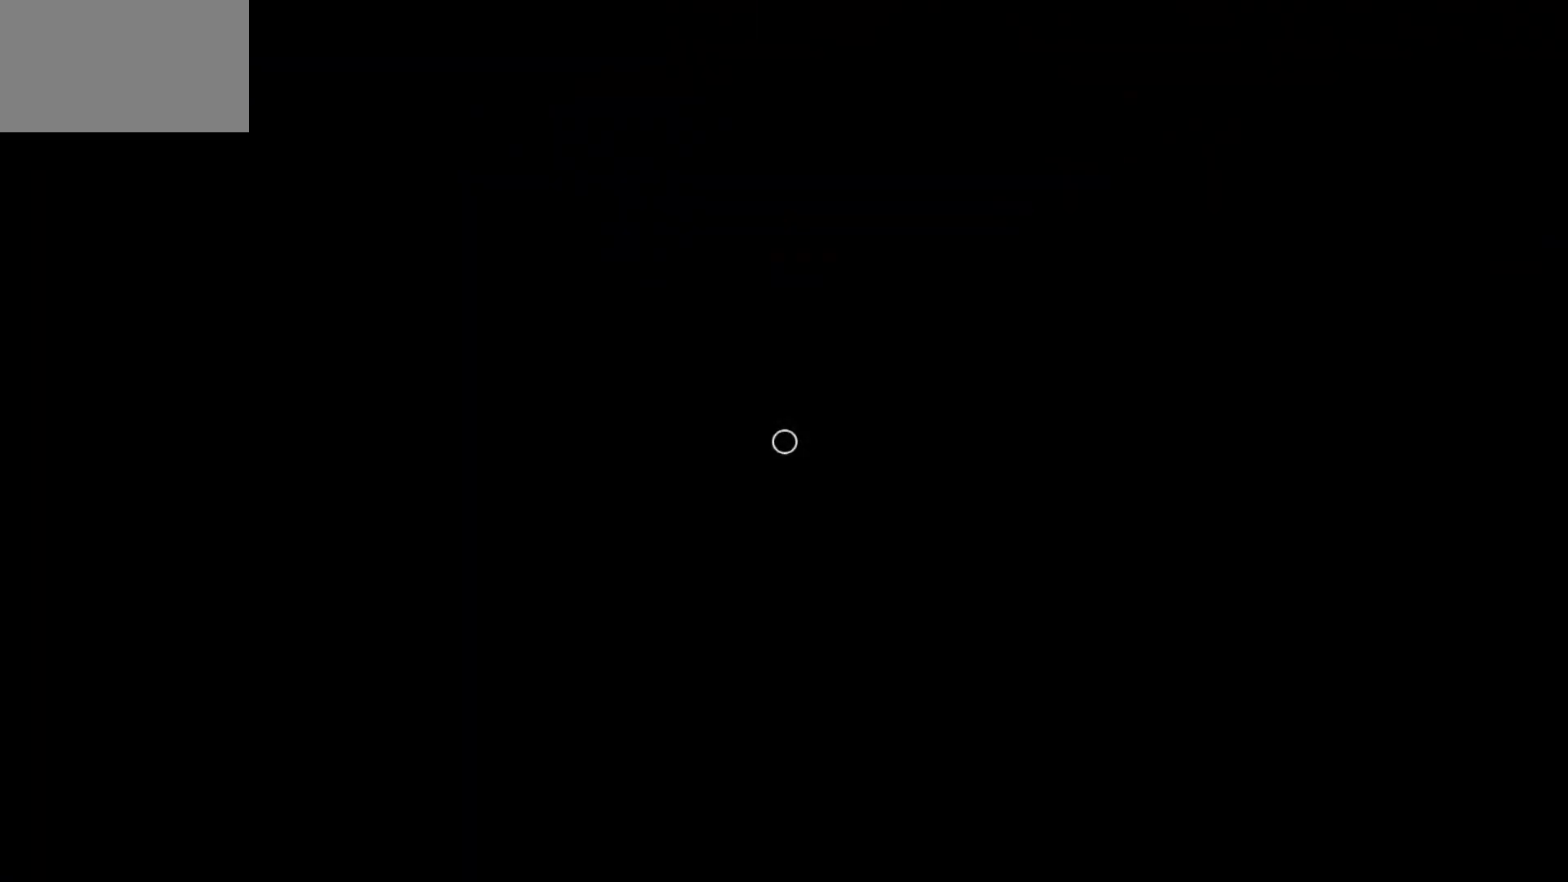
{"keys": [], "mouse": [], "mouse_move": "still", "events": []}
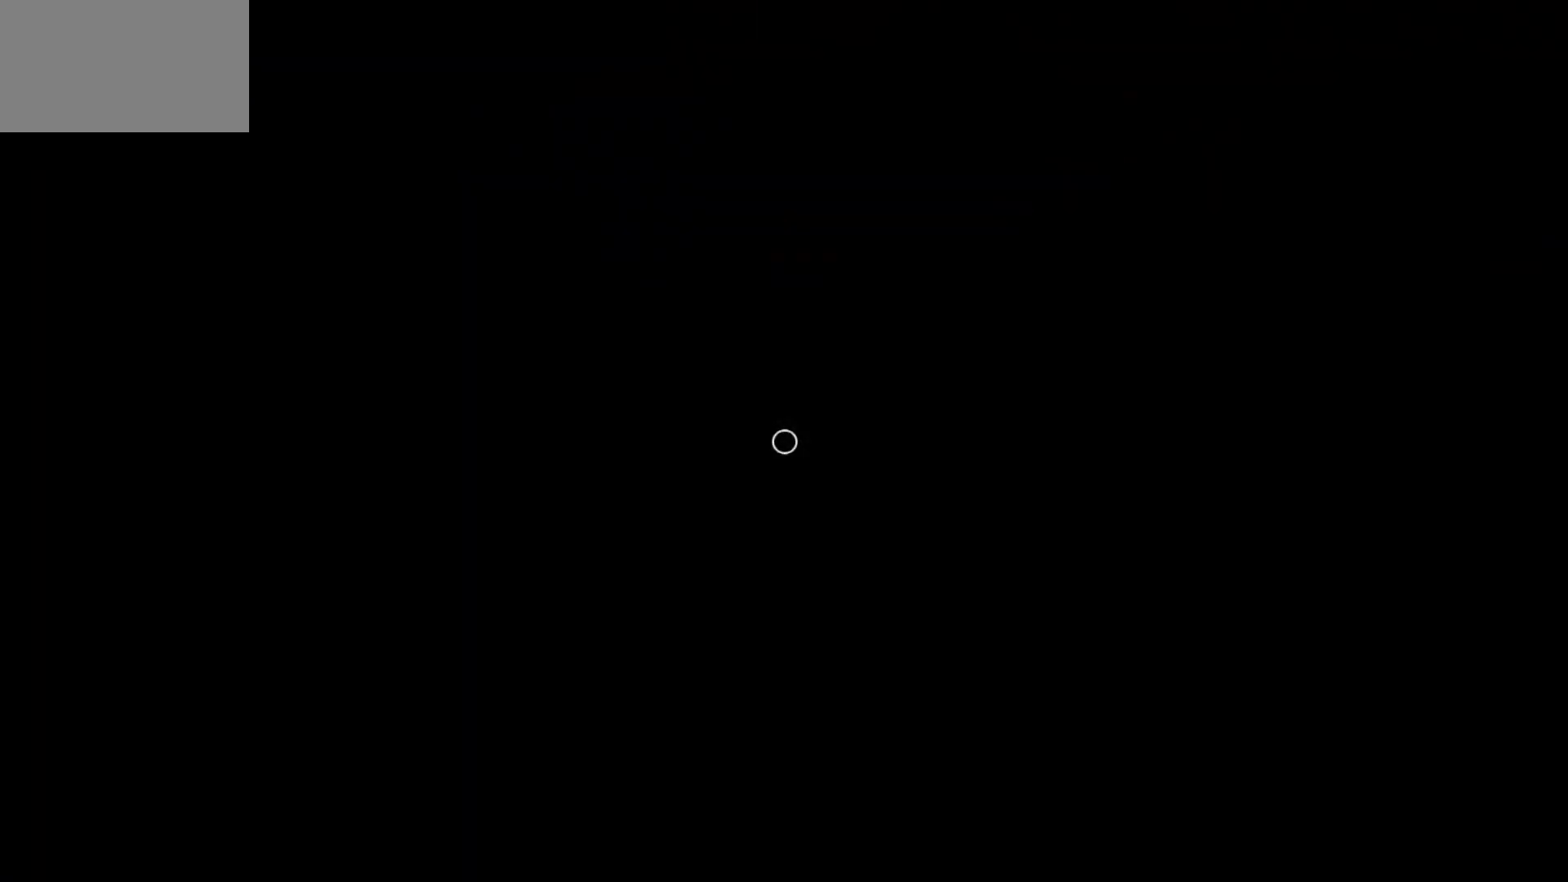
{"keys": [], "mouse": [], "mouse_move": "still", "events": []}
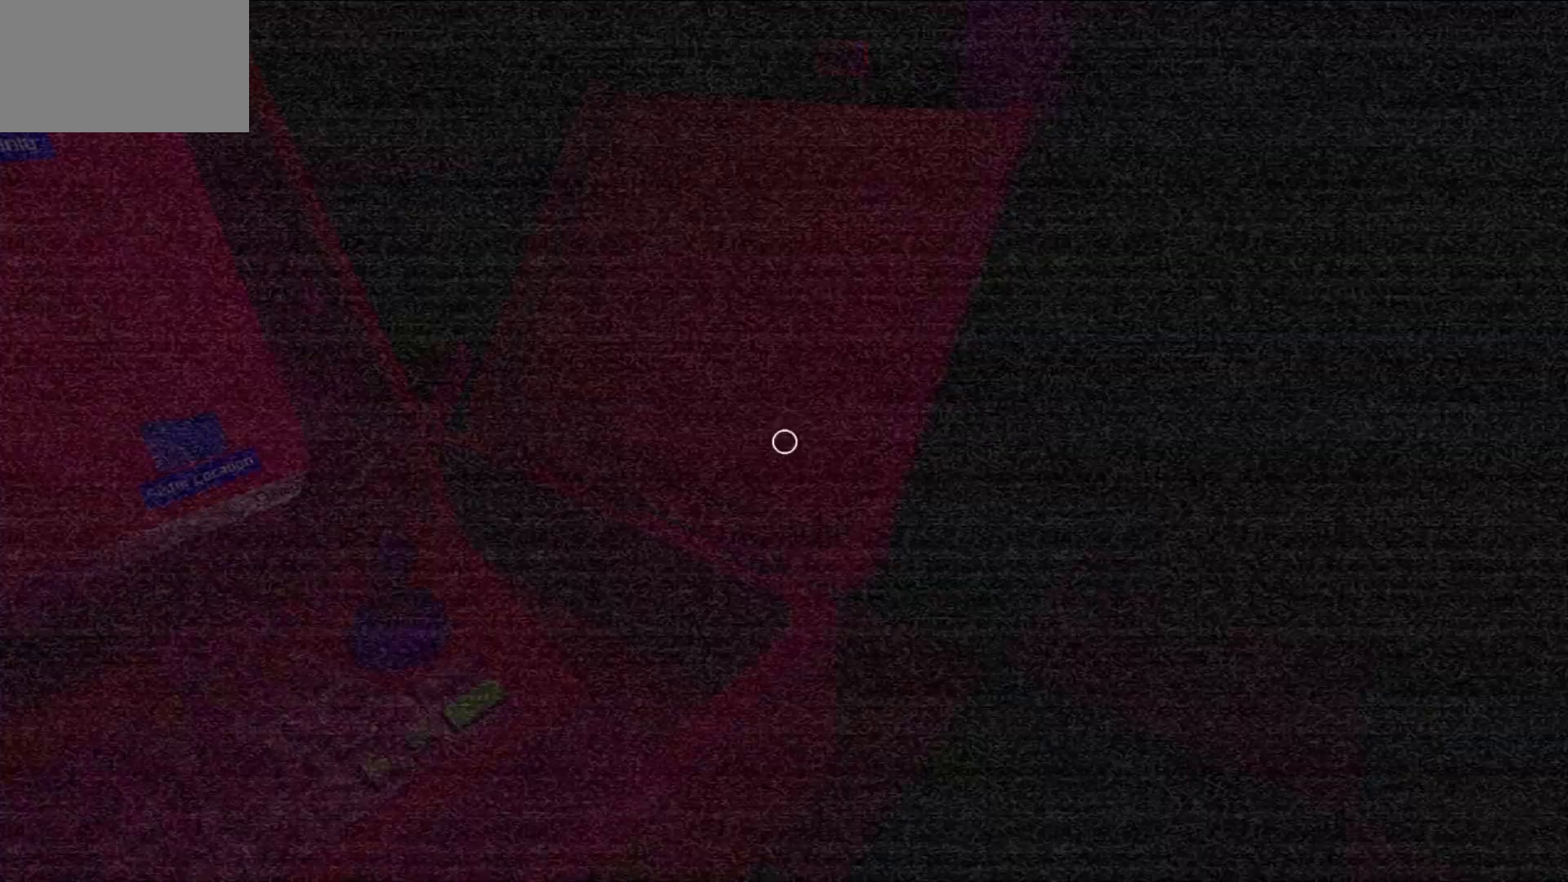
{"keys": [], "mouse": [], "mouse_move": "still", "events": []}
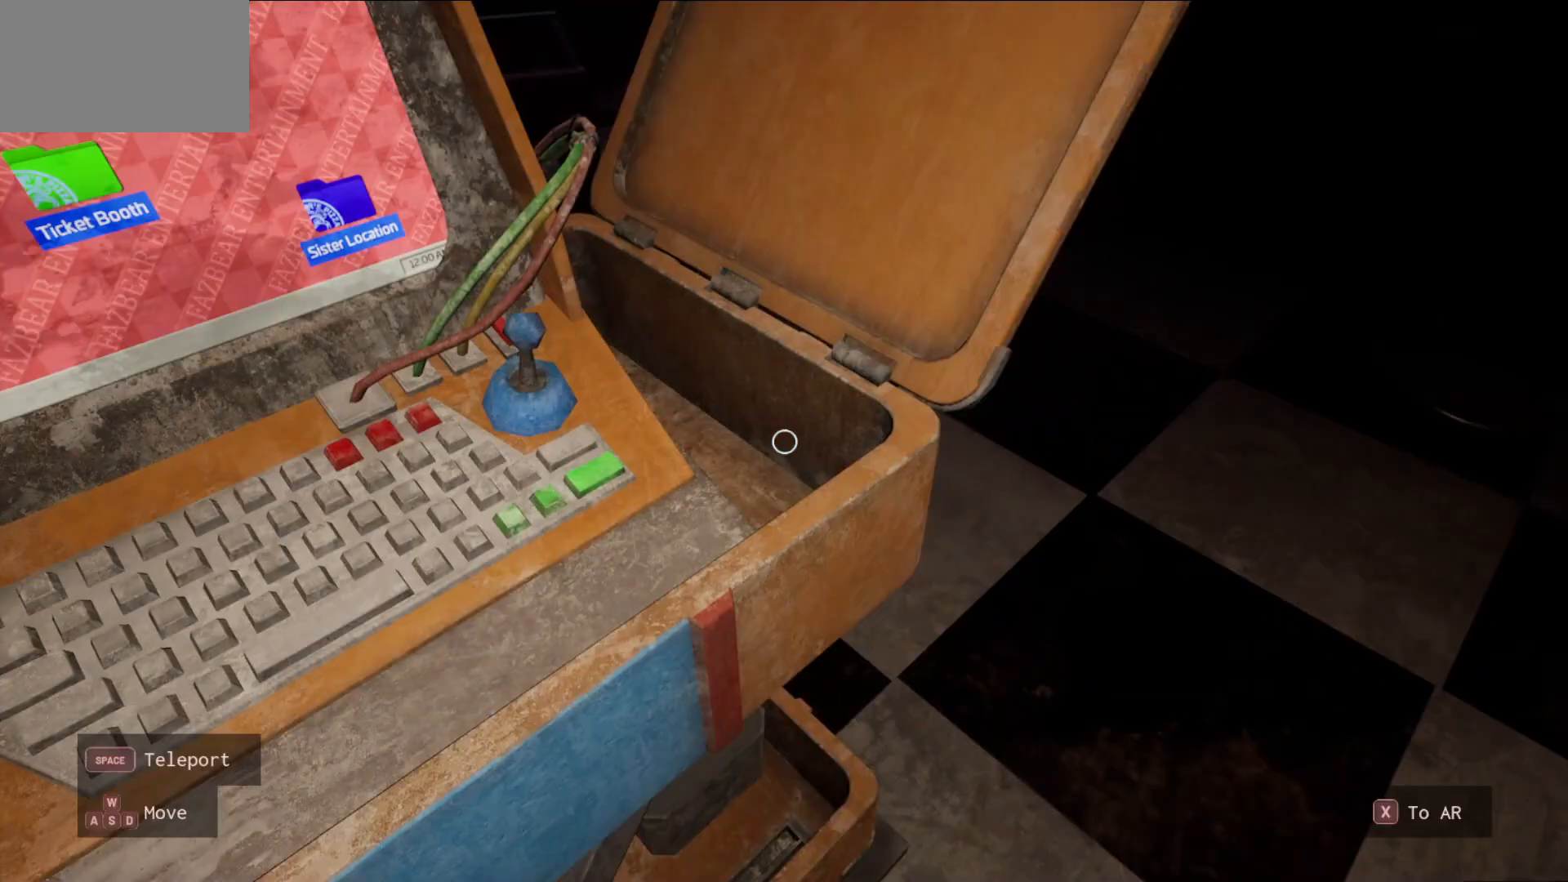
{"keys": [], "mouse": [], "mouse_move": "left", "events": []}
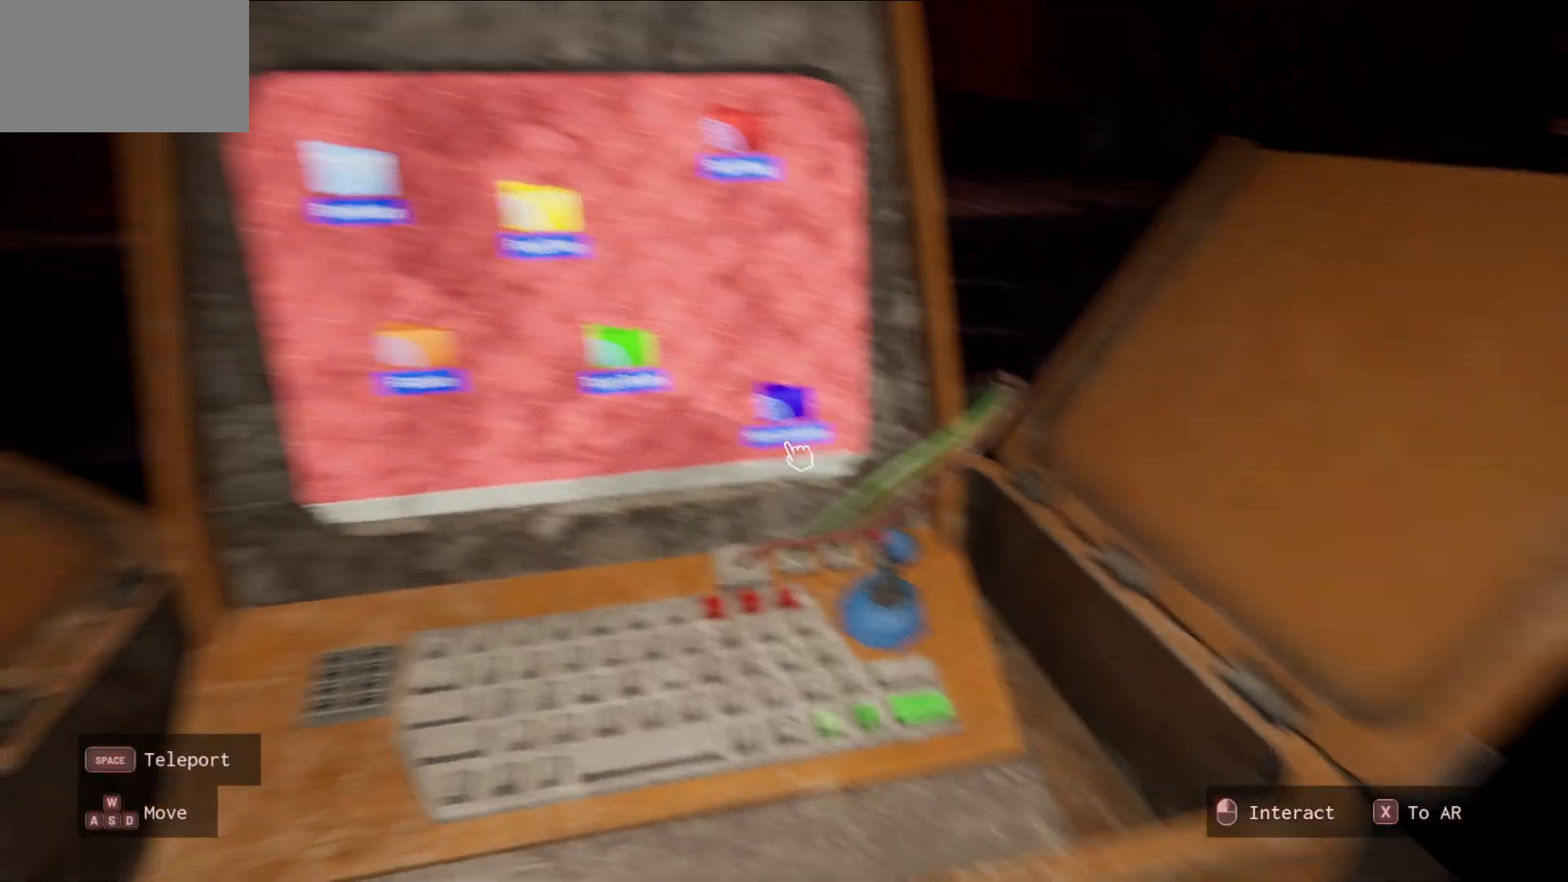
{"keys": [], "mouse": [], "mouse_move": "still", "events": [[183, "mouse_left", "down"], [233, "mouse_left", "up"]]}
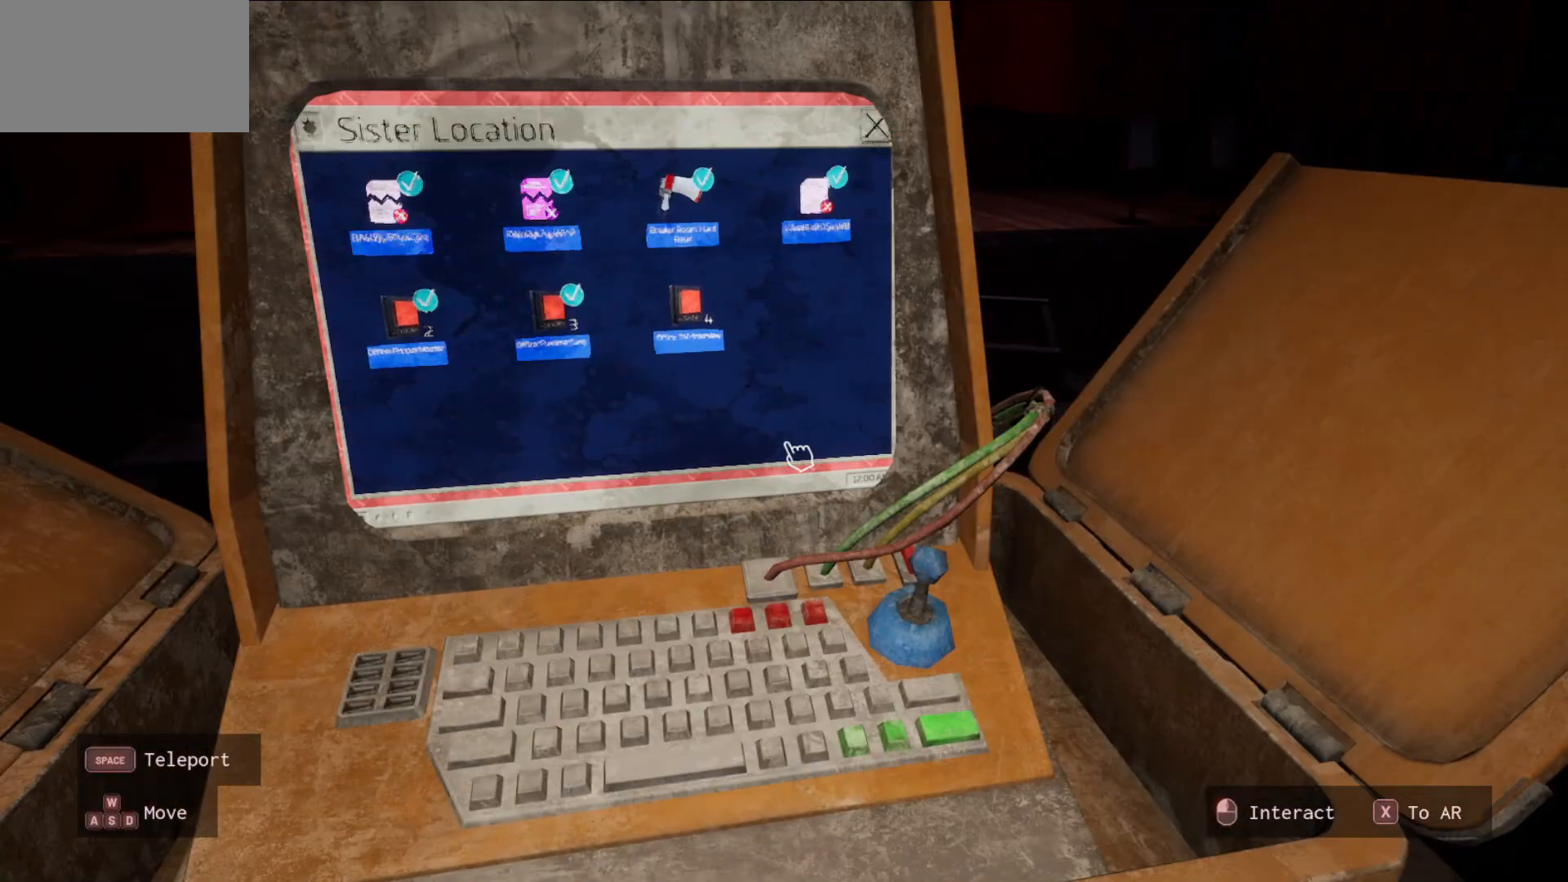
{"keys": [], "mouse": [], "mouse_move": "up-left", "events": []}
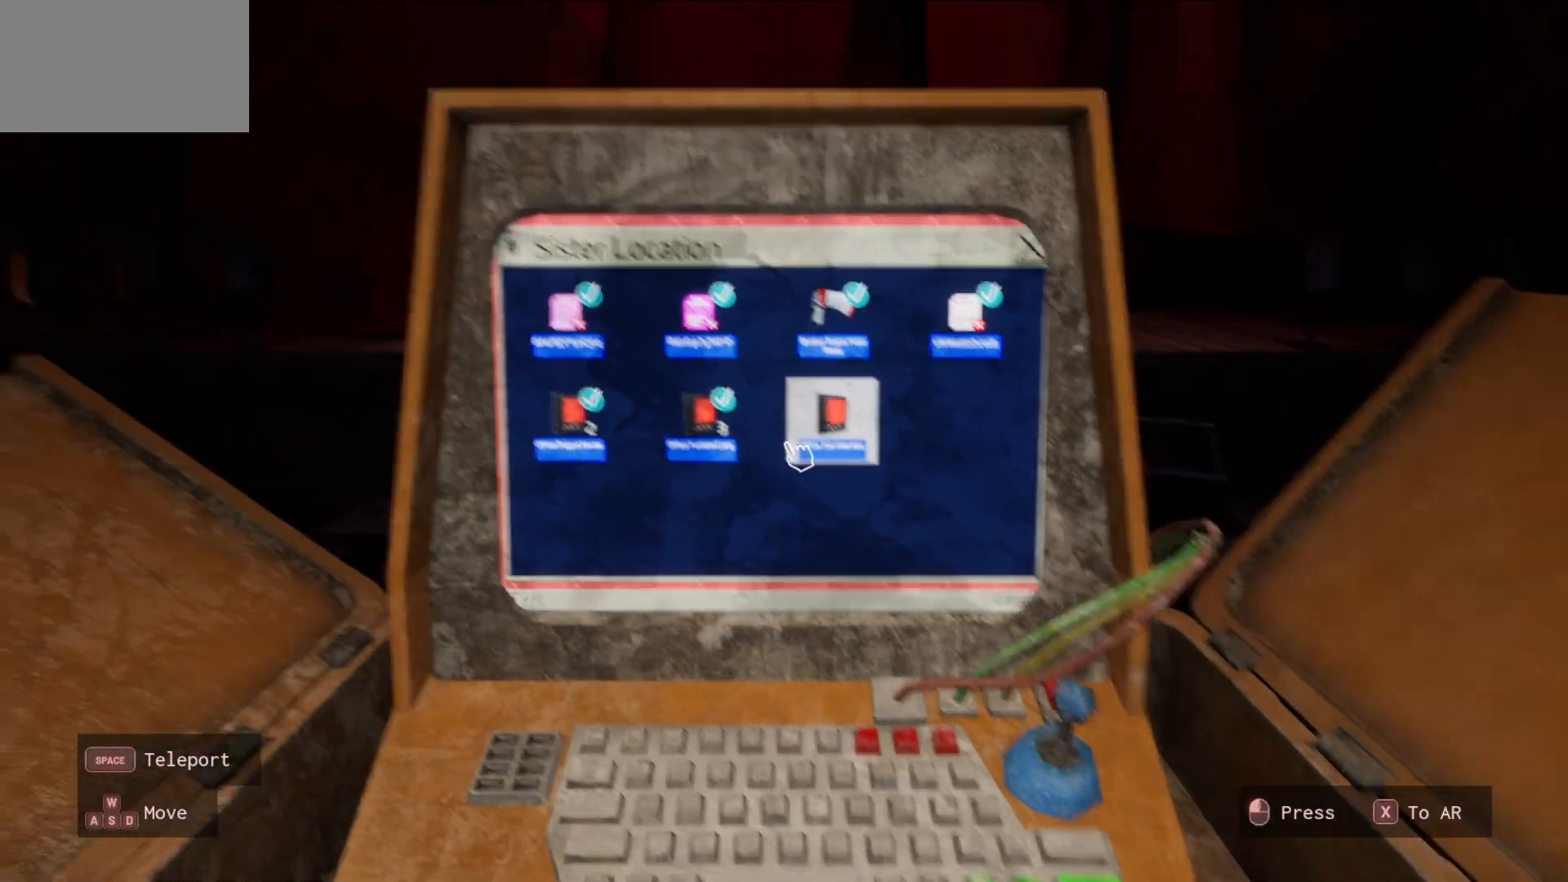
{"keys": [], "mouse": [], "mouse_move": "still", "events": []}
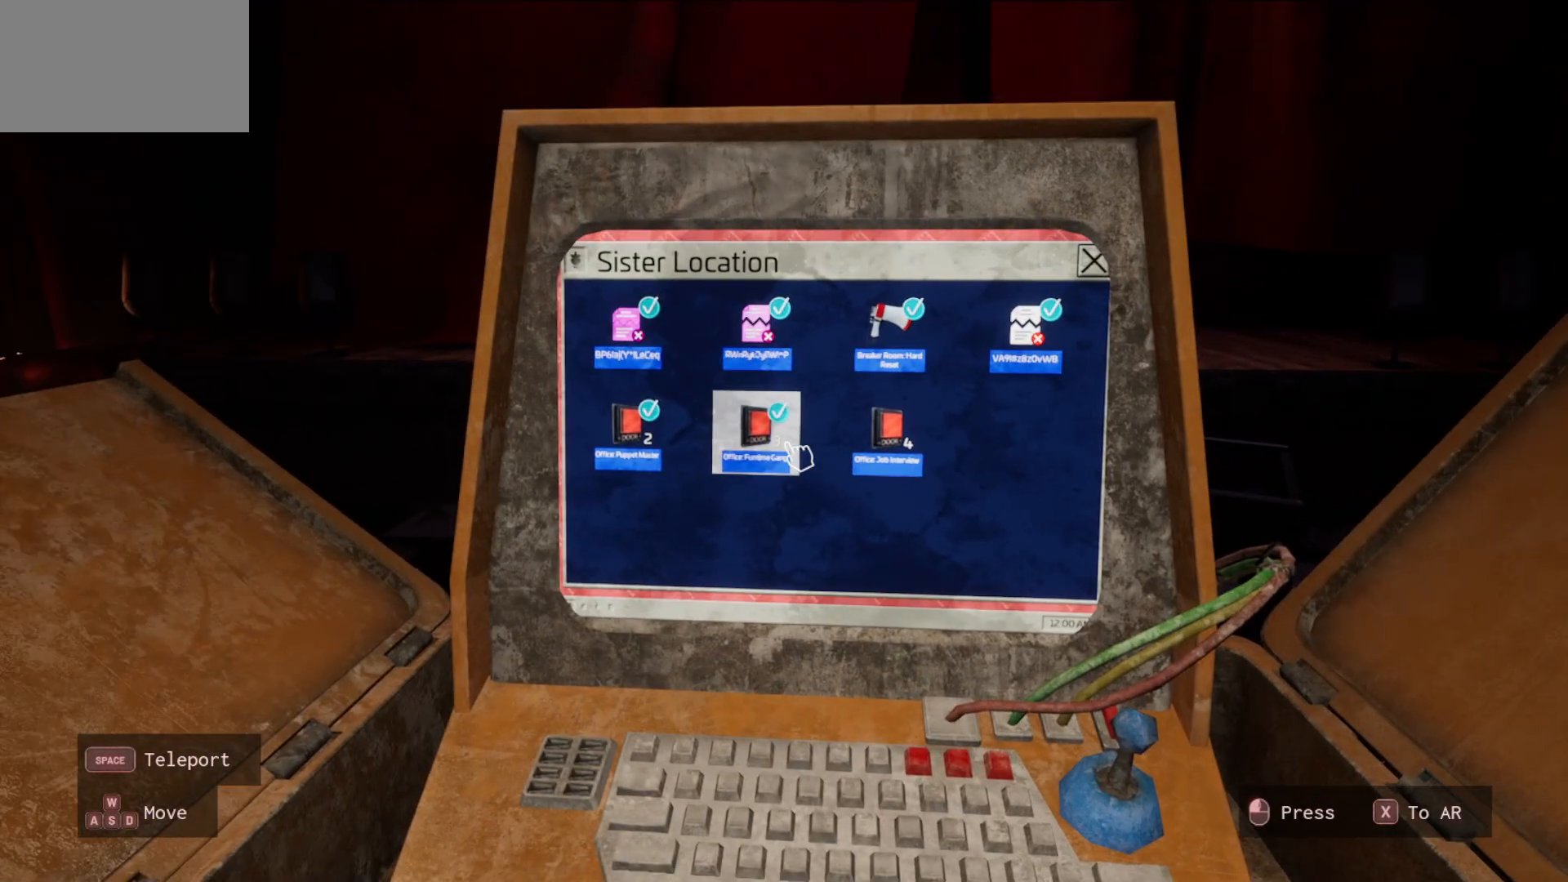
{"keys": [], "mouse": [], "mouse_move": "still", "events": [[283, "mouse_left", "down"], [333, "mouse_left", "up"]]}
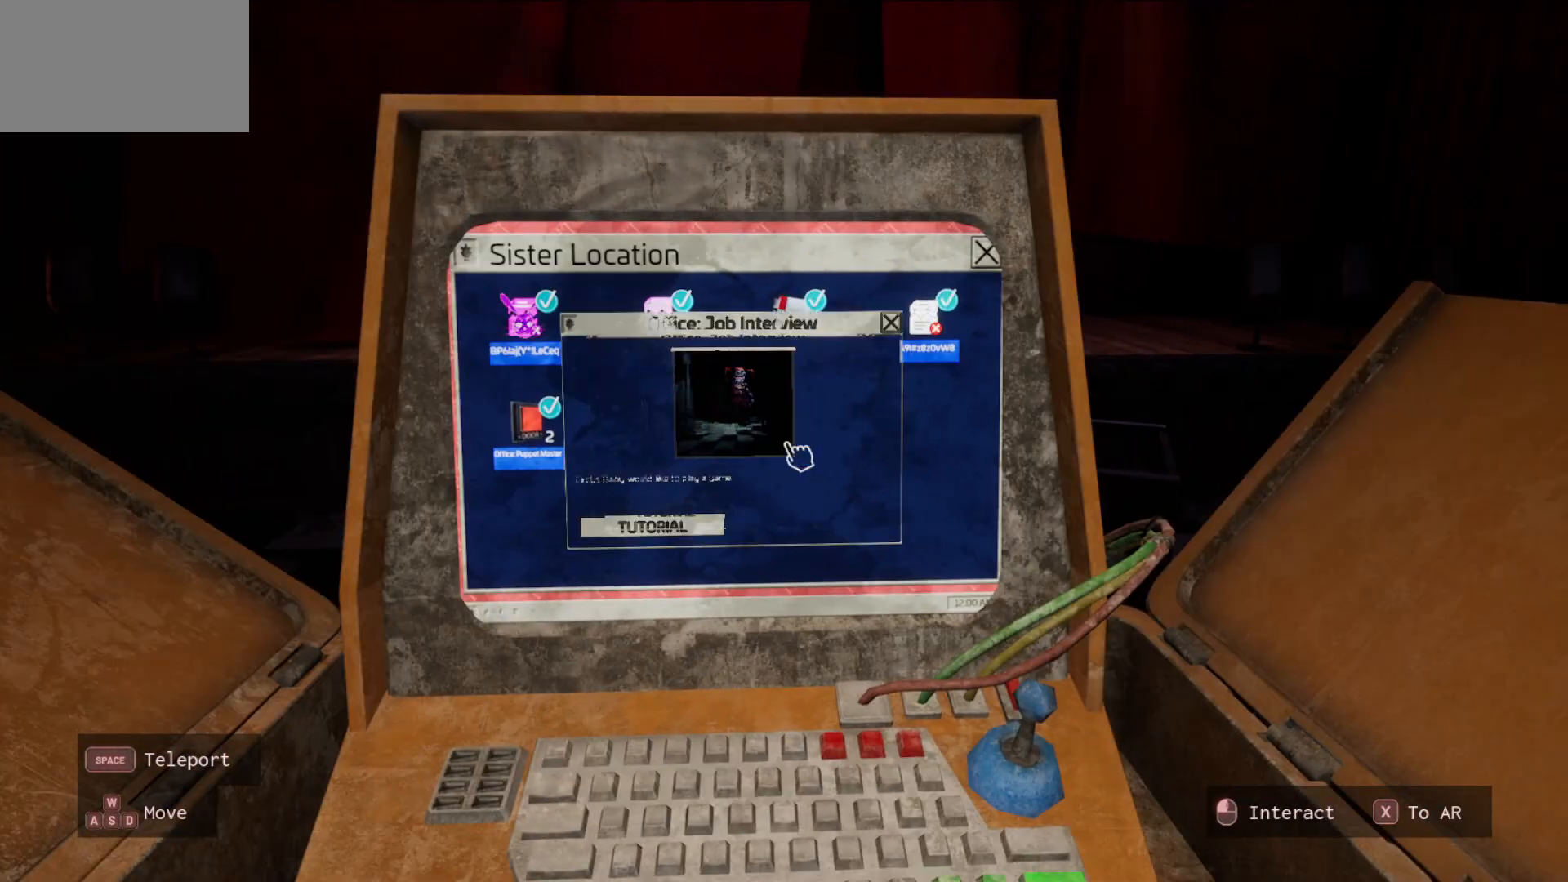
{"keys": [], "mouse": [], "mouse_move": "still", "events": []}
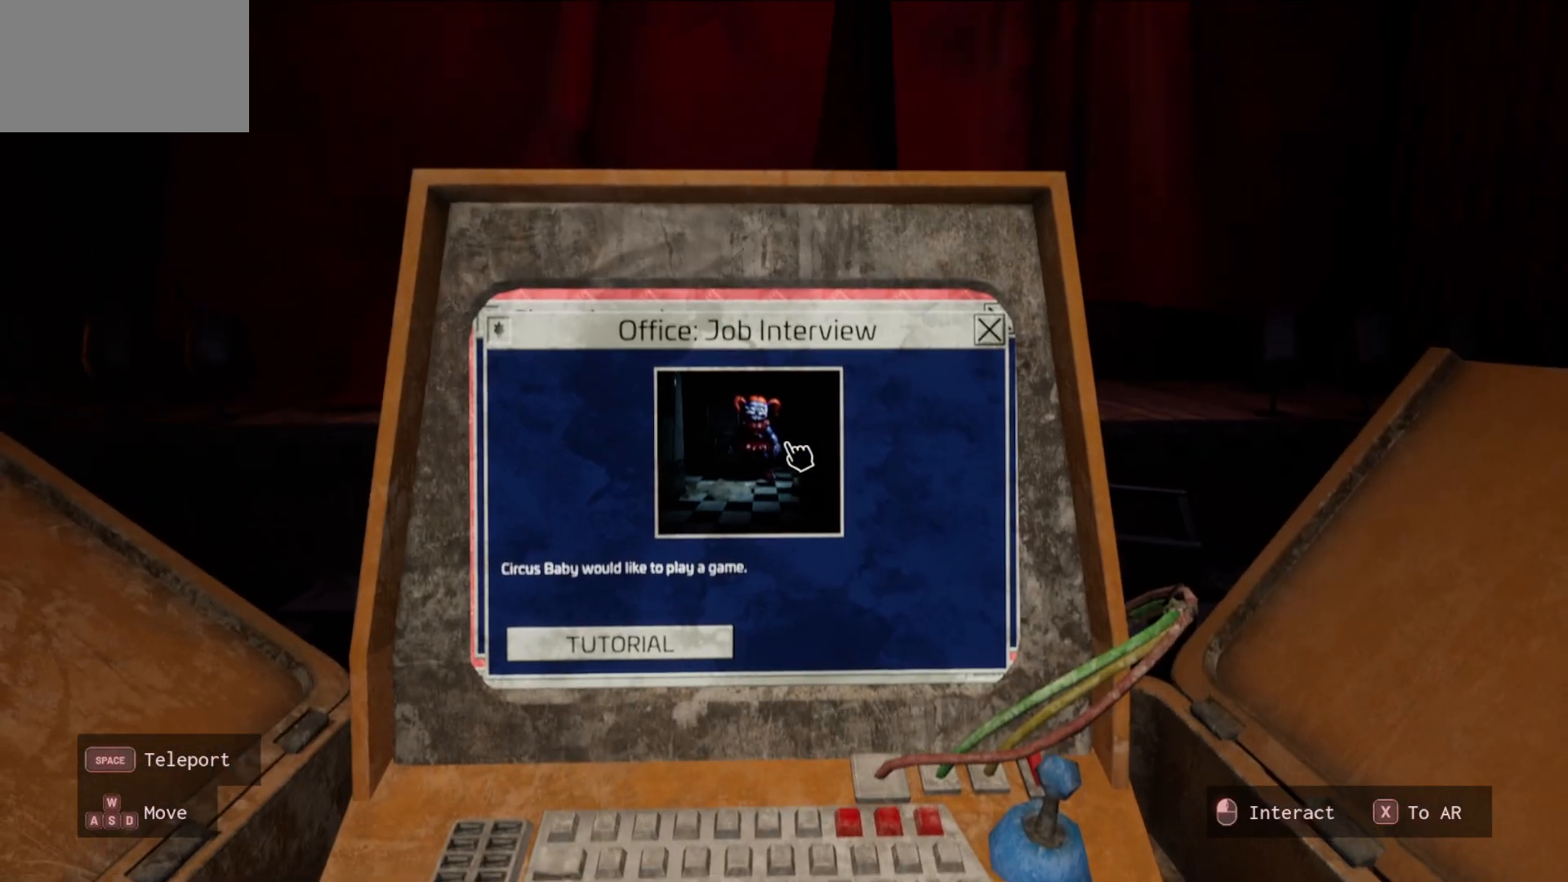
{"keys": [], "mouse": [], "mouse_move": "still", "events": []}
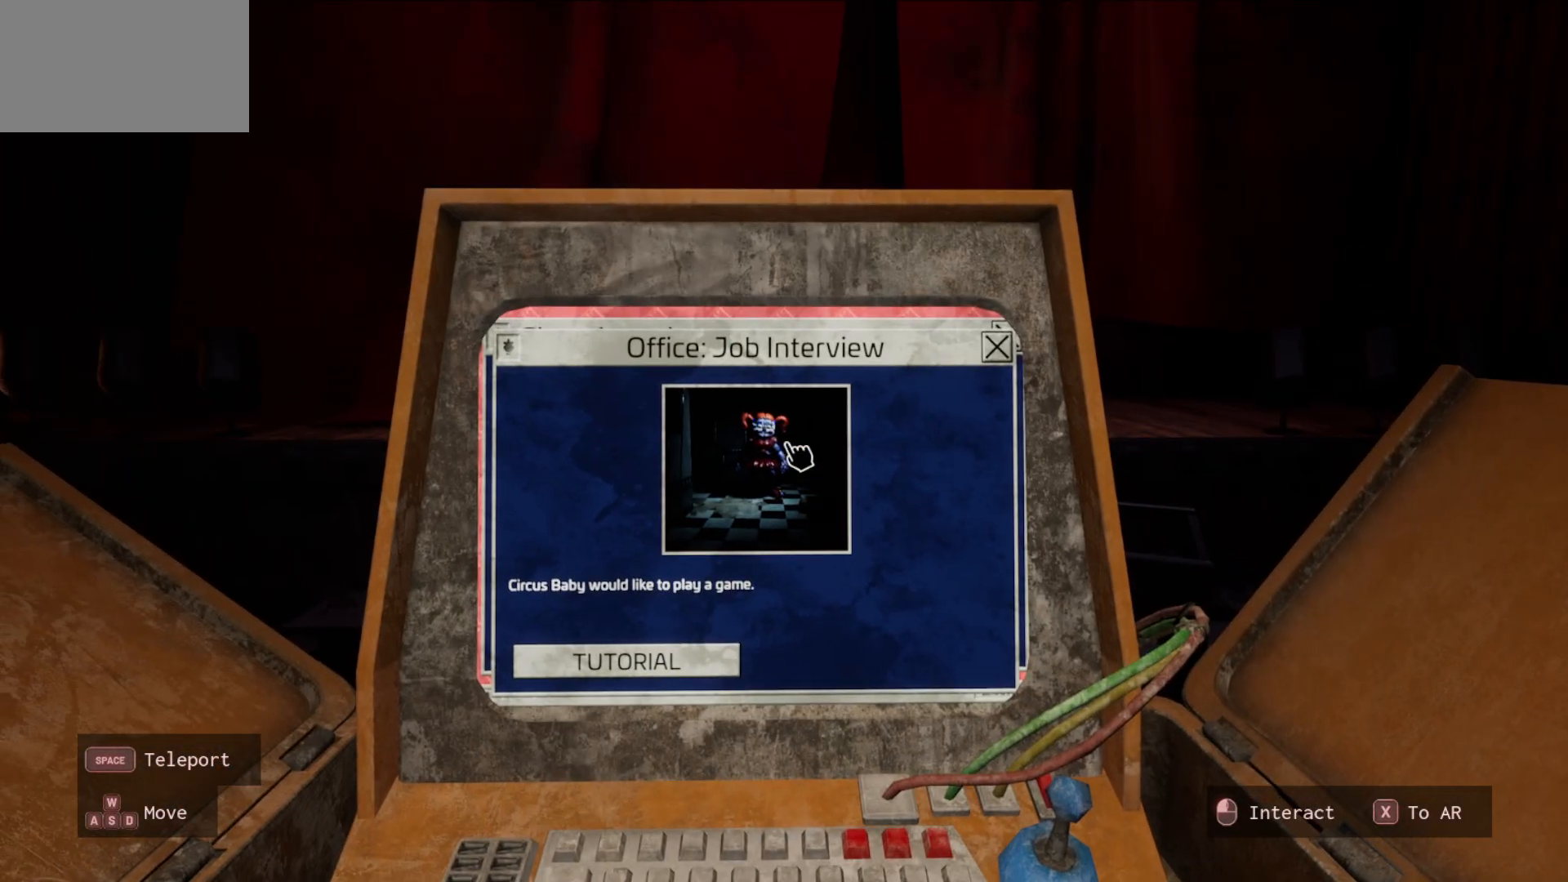
{"keys": [], "mouse": [], "mouse_move": "down-left", "events": []}
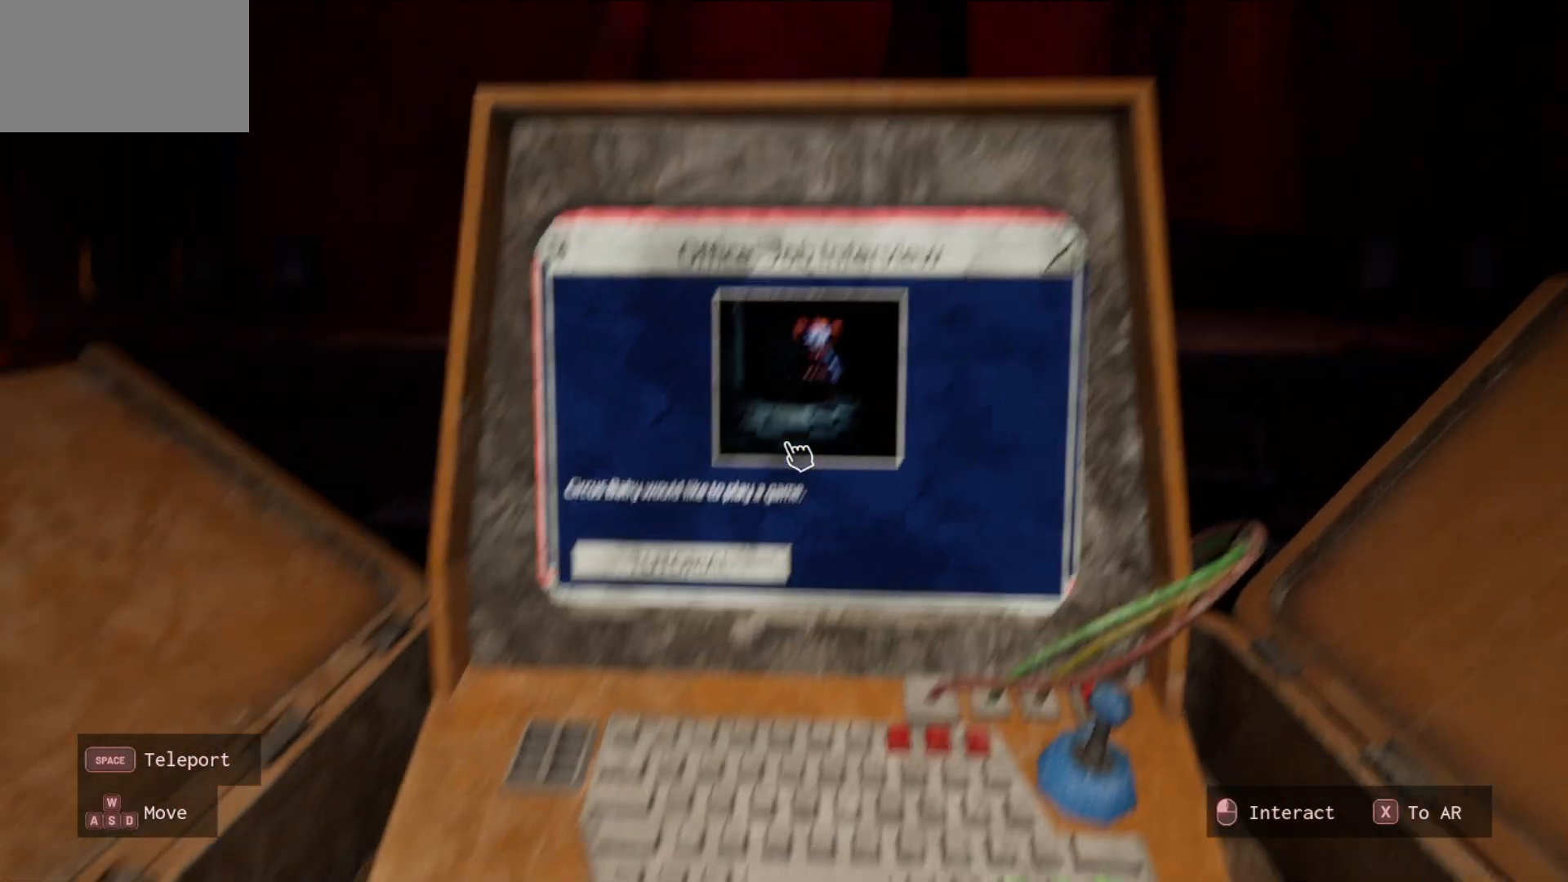
{"keys": [], "mouse": [], "mouse_move": "still", "events": []}
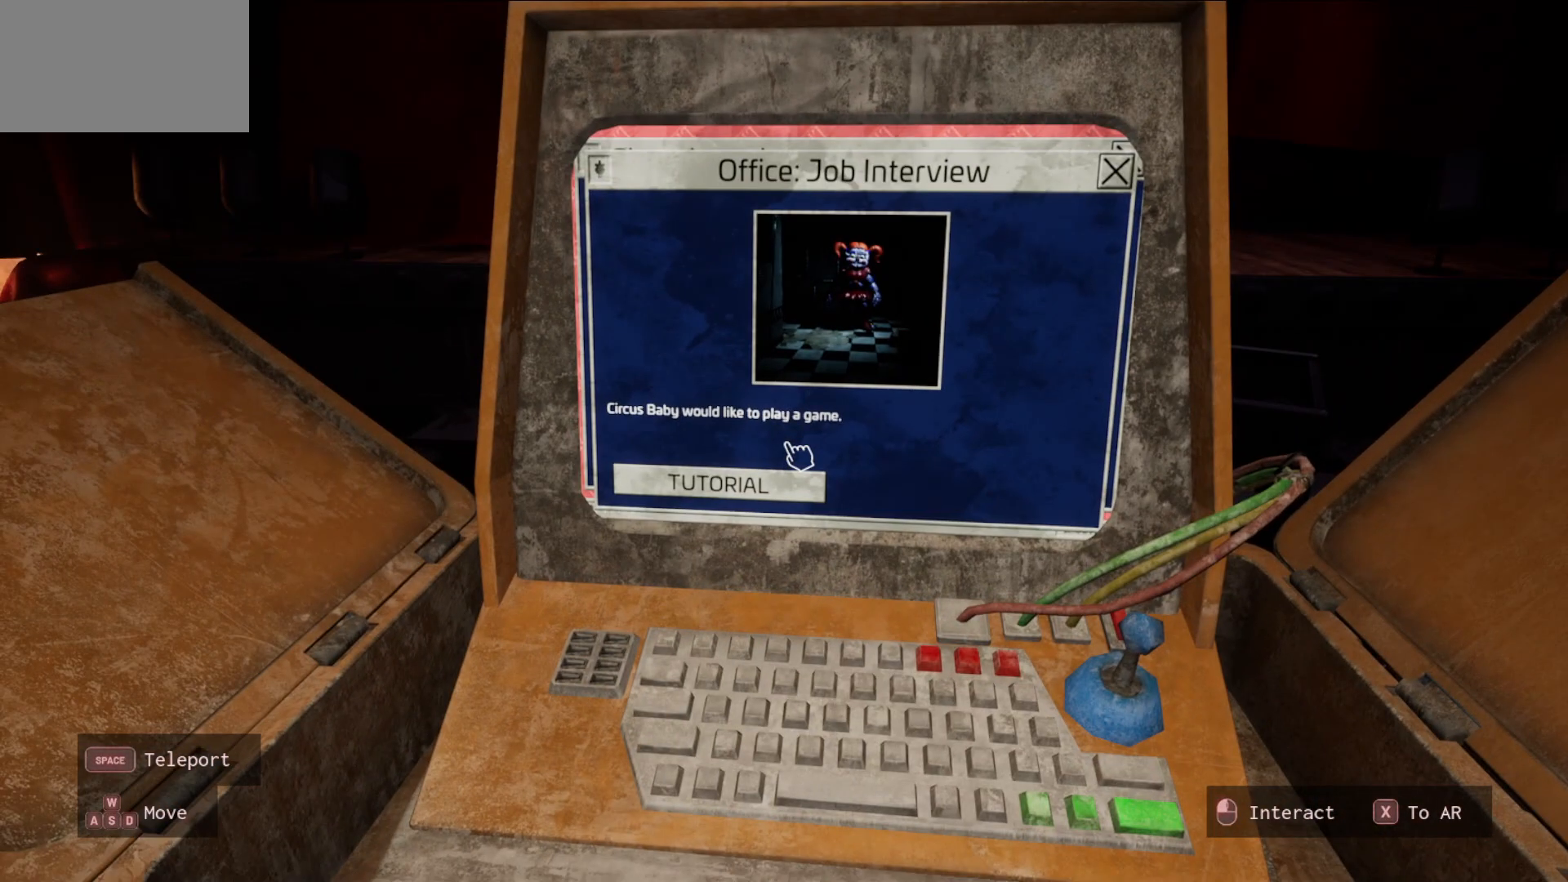
{"keys": [], "mouse": [], "mouse_move": "still", "events": []}
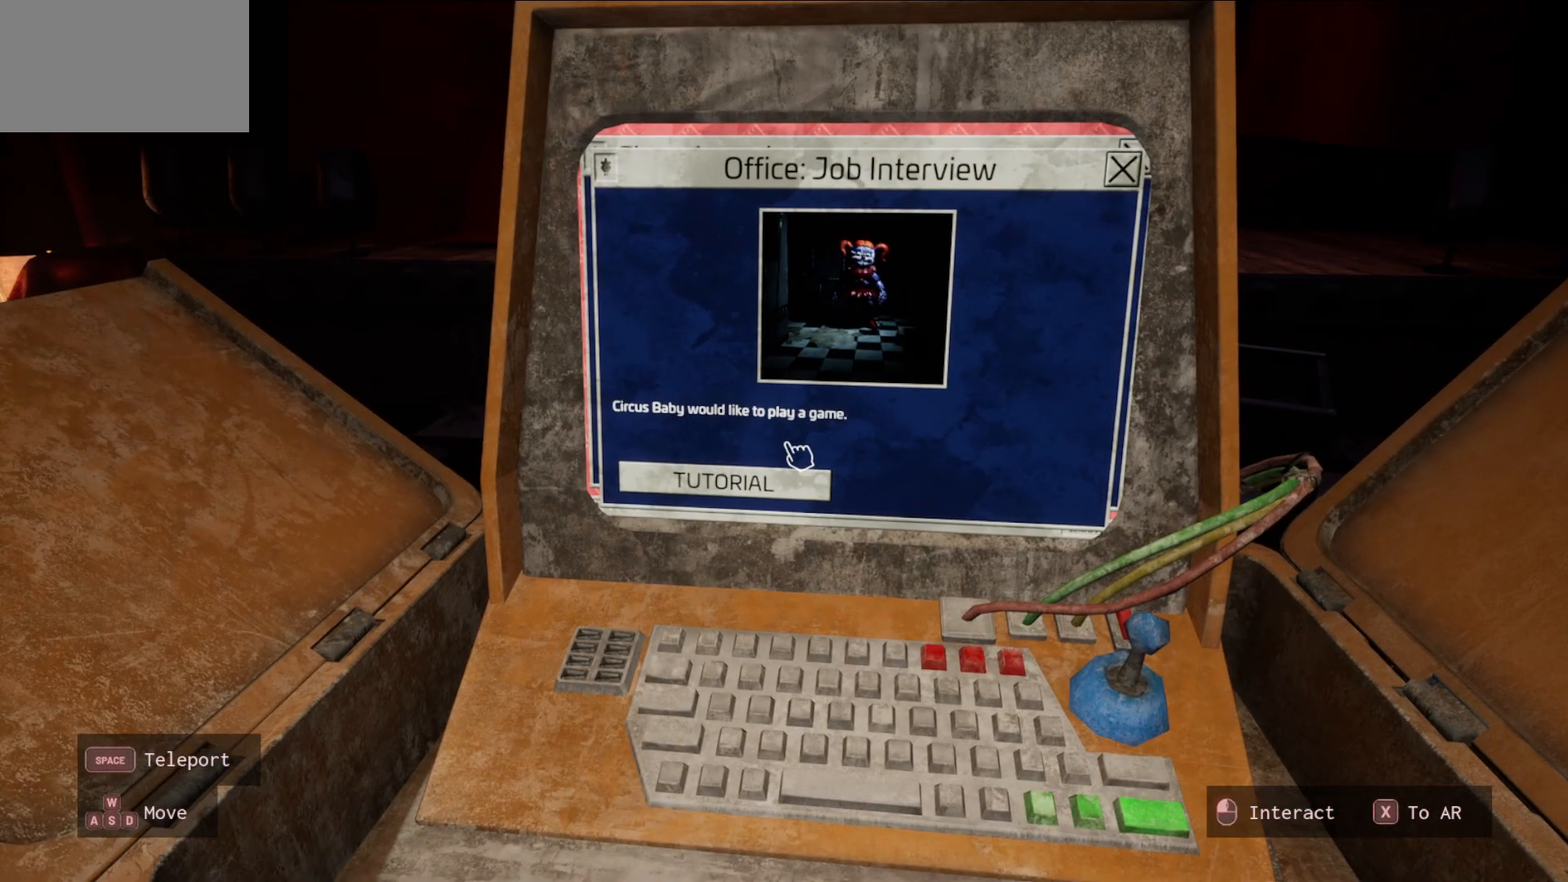
{"keys": [], "mouse": [], "mouse_move": "still", "events": []}
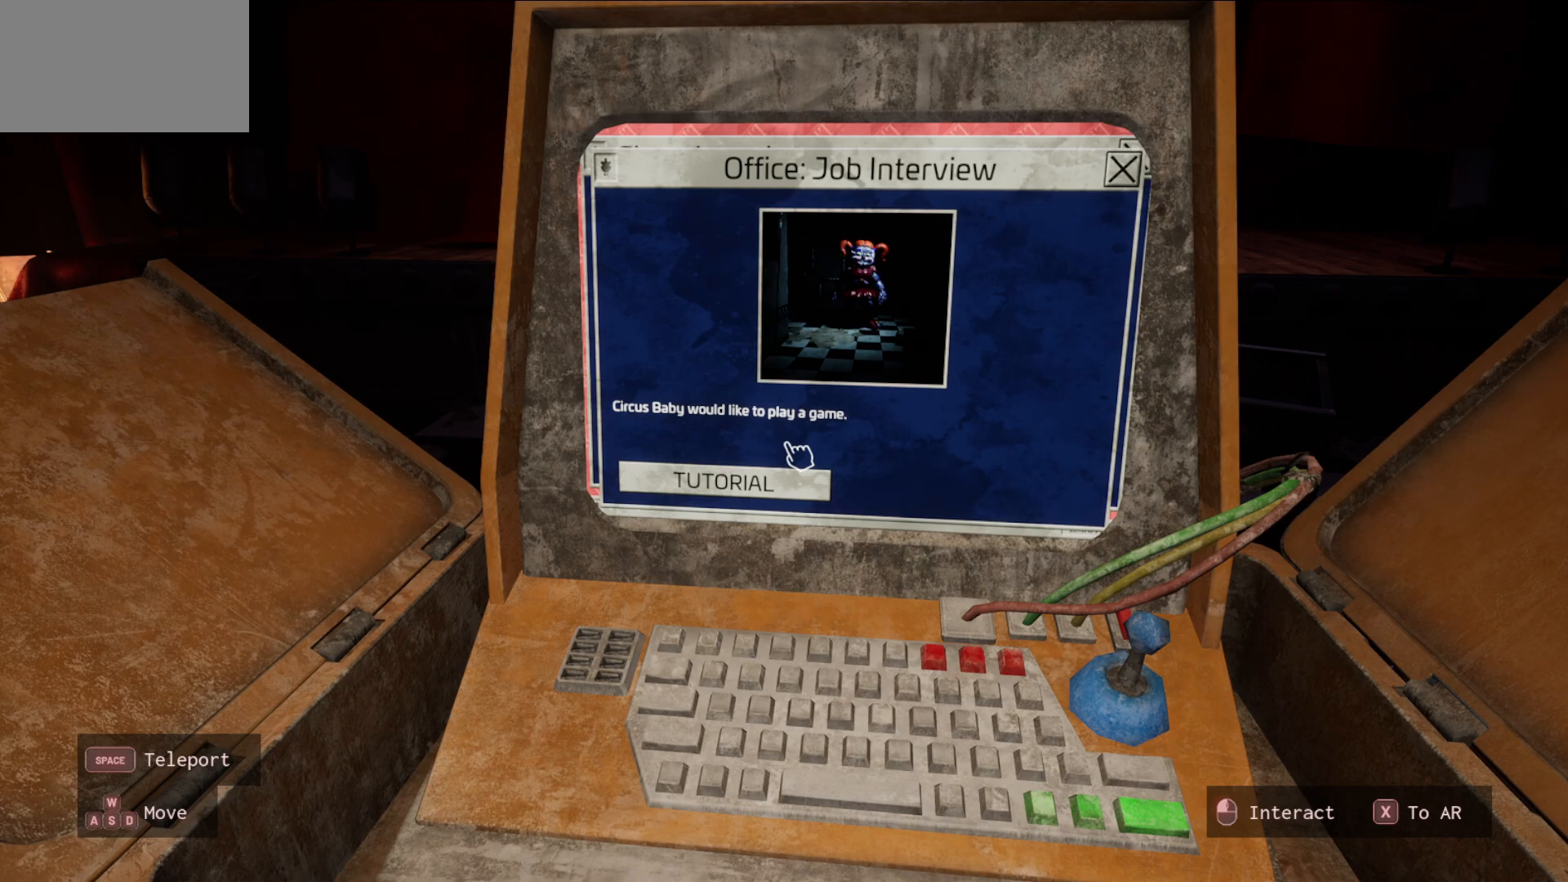
{"keys": [], "mouse": [], "mouse_move": "down", "events": []}
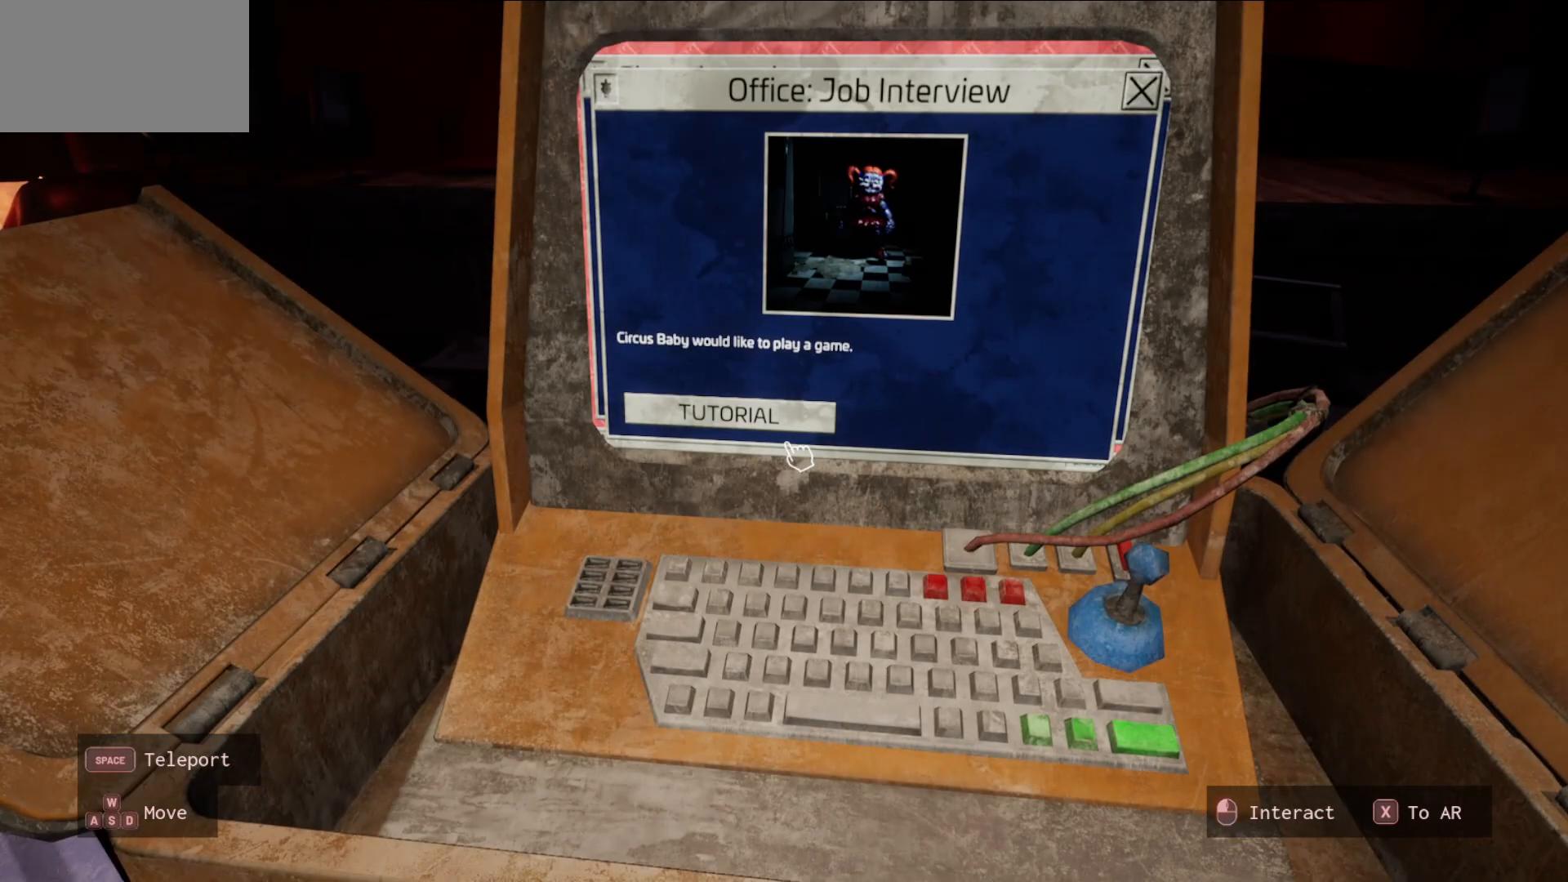
{"keys": [], "mouse": [], "mouse_move": "still", "events": []}
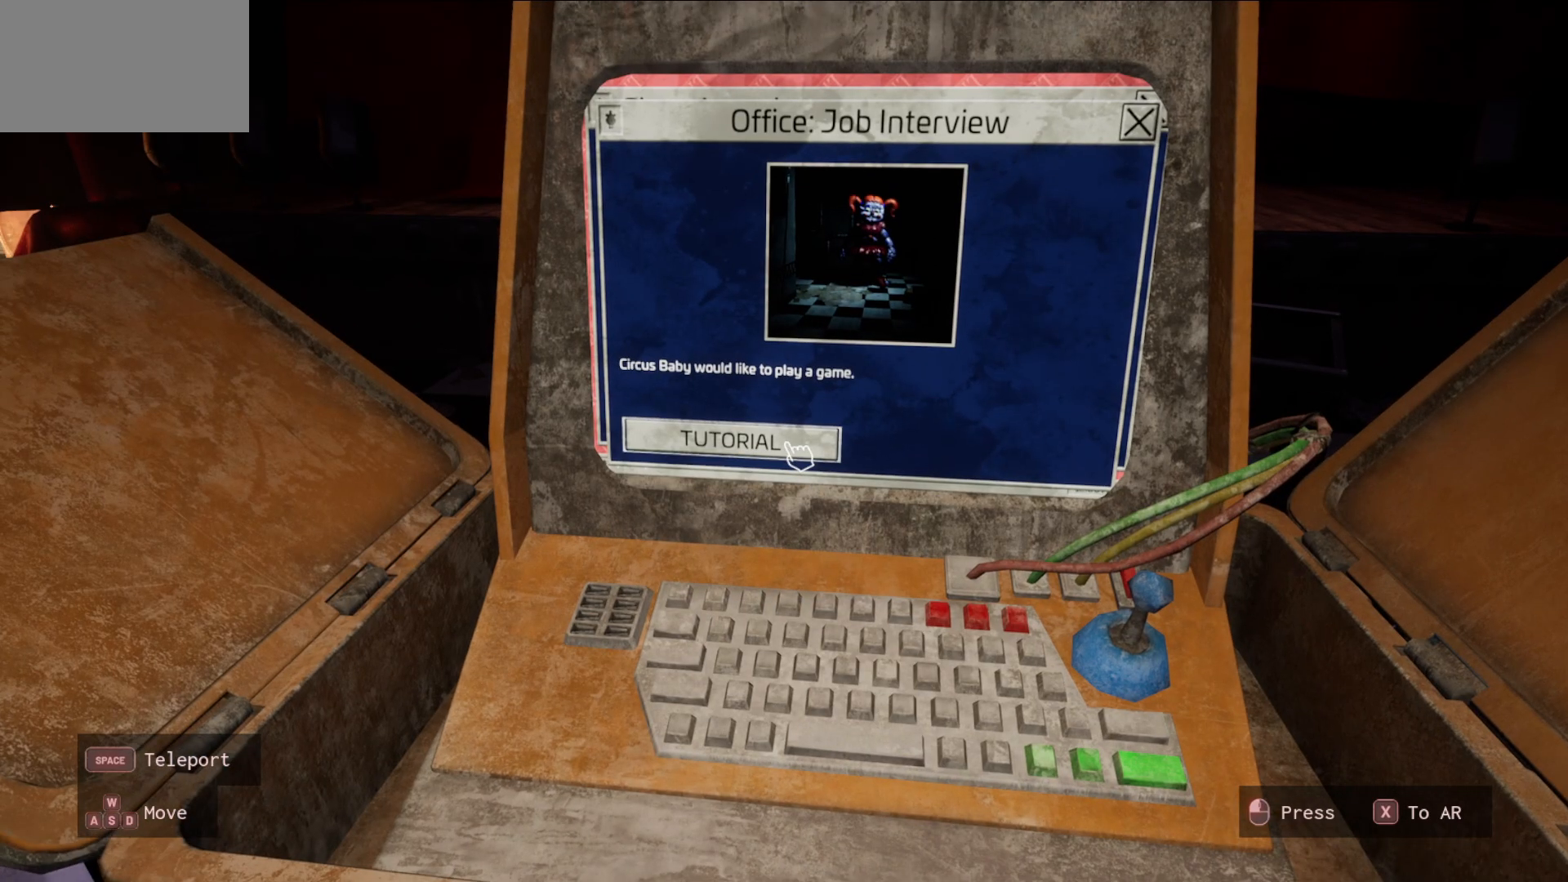
{"keys": [], "mouse": [], "mouse_move": "still", "events": [[16, "mouse_left", "down"], [150, "mouse_left", "up"]]}